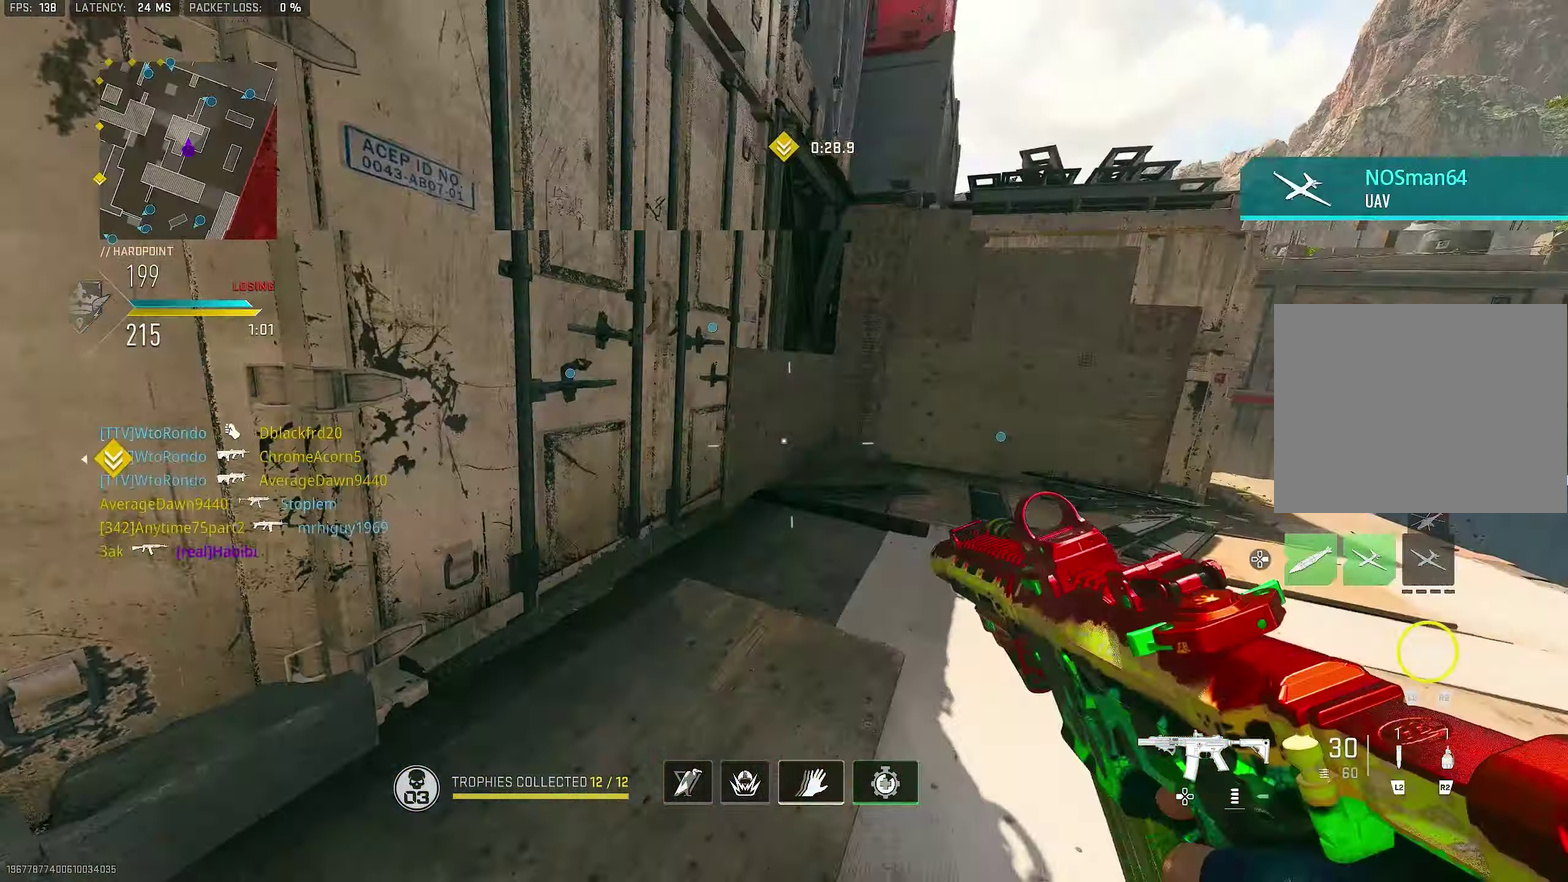
Gameplay with a controller (PlayStation layout); each line is a JSON object with the inputs held at the frame after it (dt_ms = milliseconds from this image to that frame). "button_events" lists button changes between this image and that frame as [ms after this image, input, new state], when the widget could be followed in between (sticks are given only as held states).
{"dt_ms": 700, "buttons": ["L3"], "left_stick": "up-left", "right_stick": "center"}
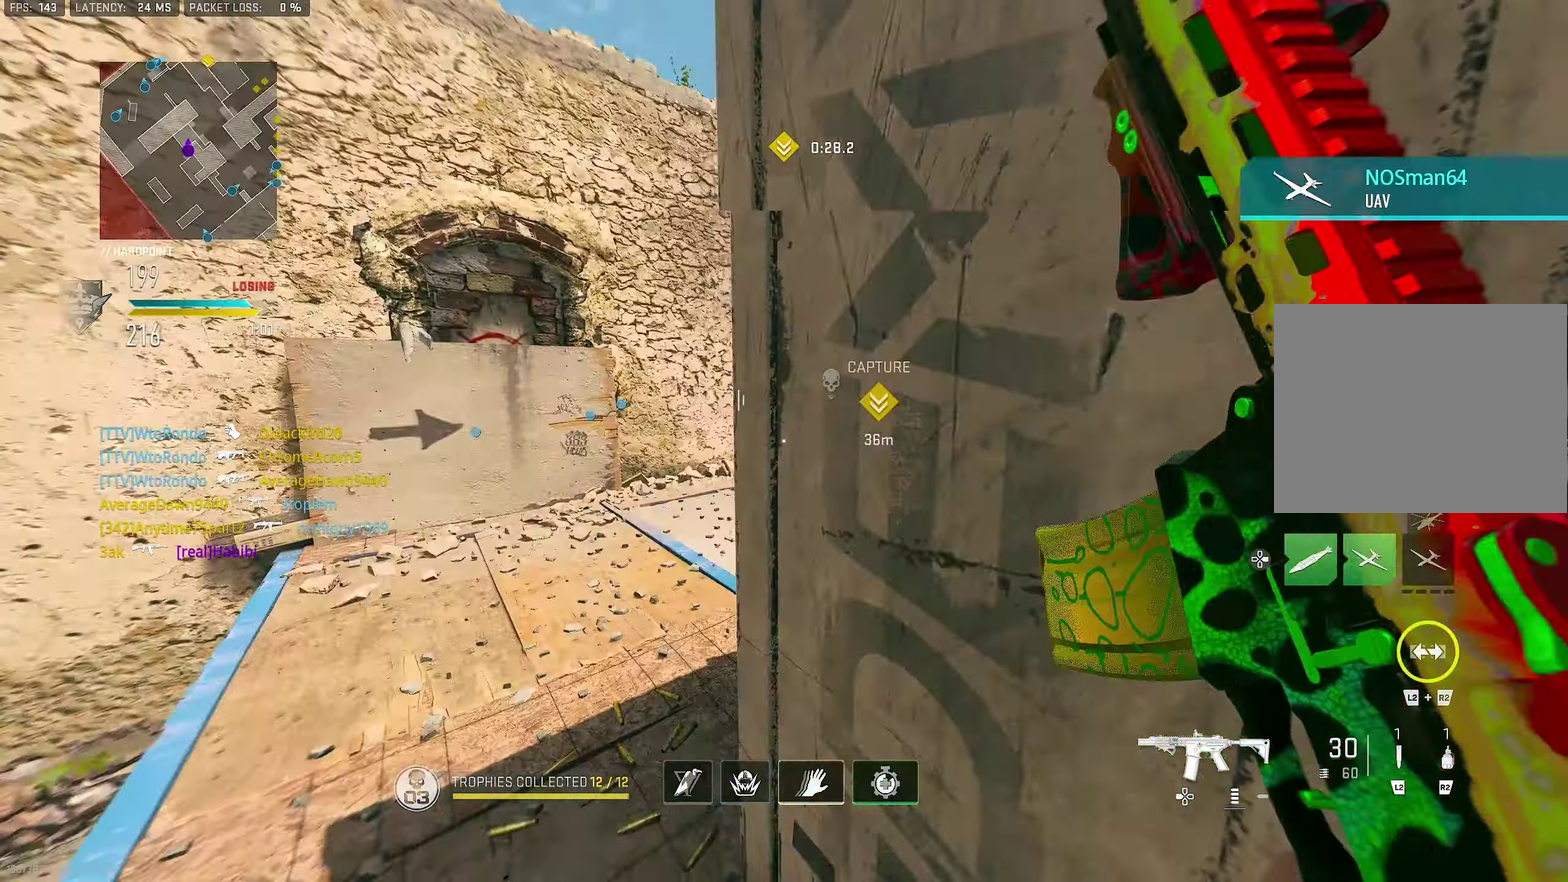
{"dt_ms": 300, "buttons": [], "left_stick": "up-left", "right_stick": "left"}
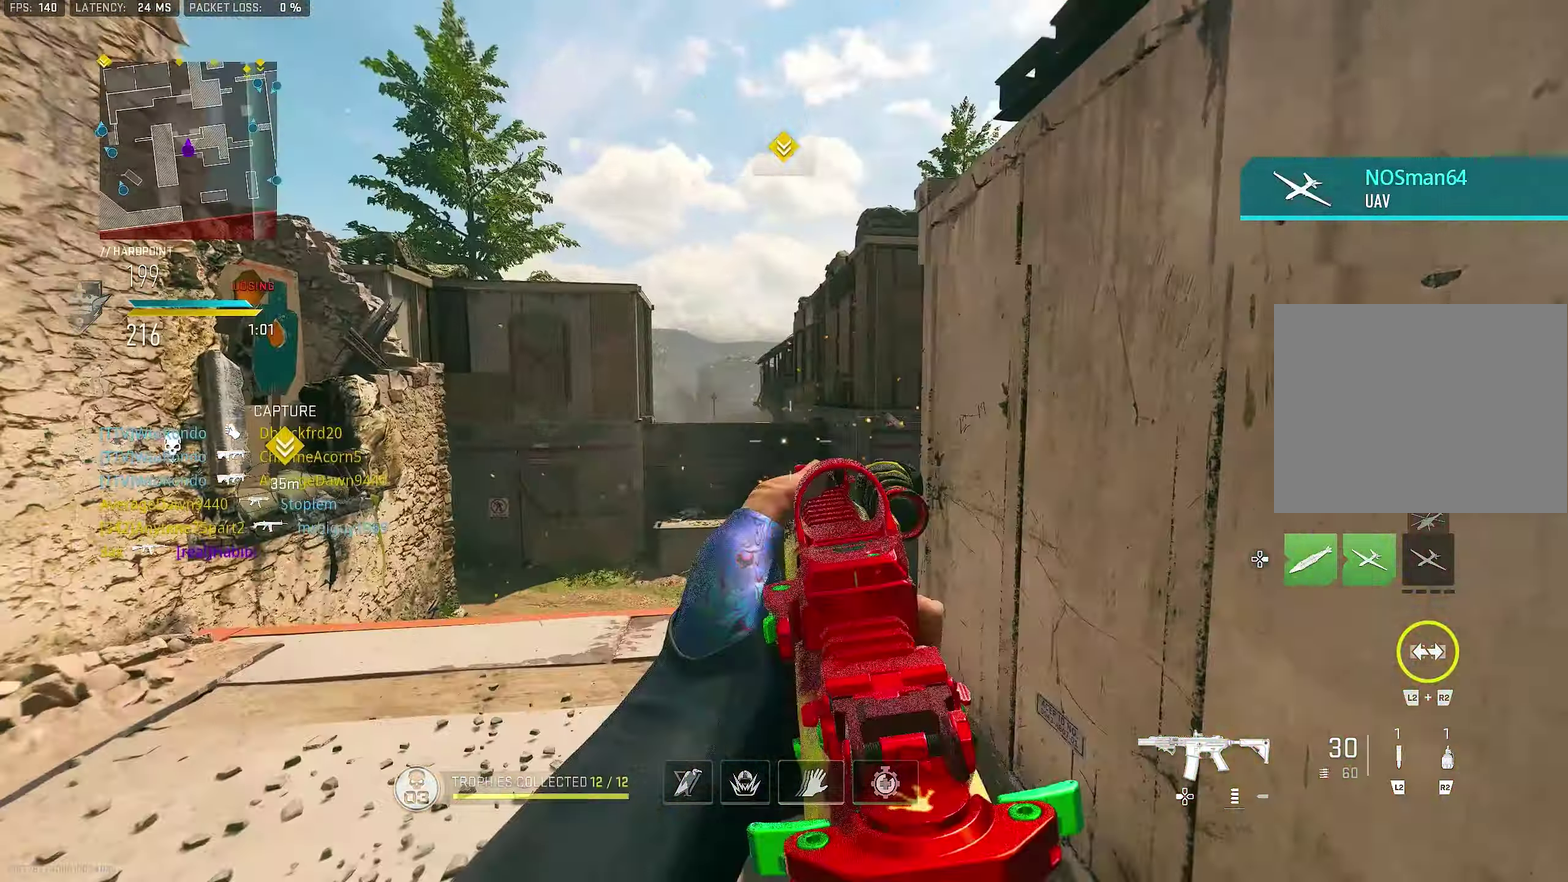
{"dt_ms": 900, "buttons": [], "left_stick": "center", "right_stick": "center"}
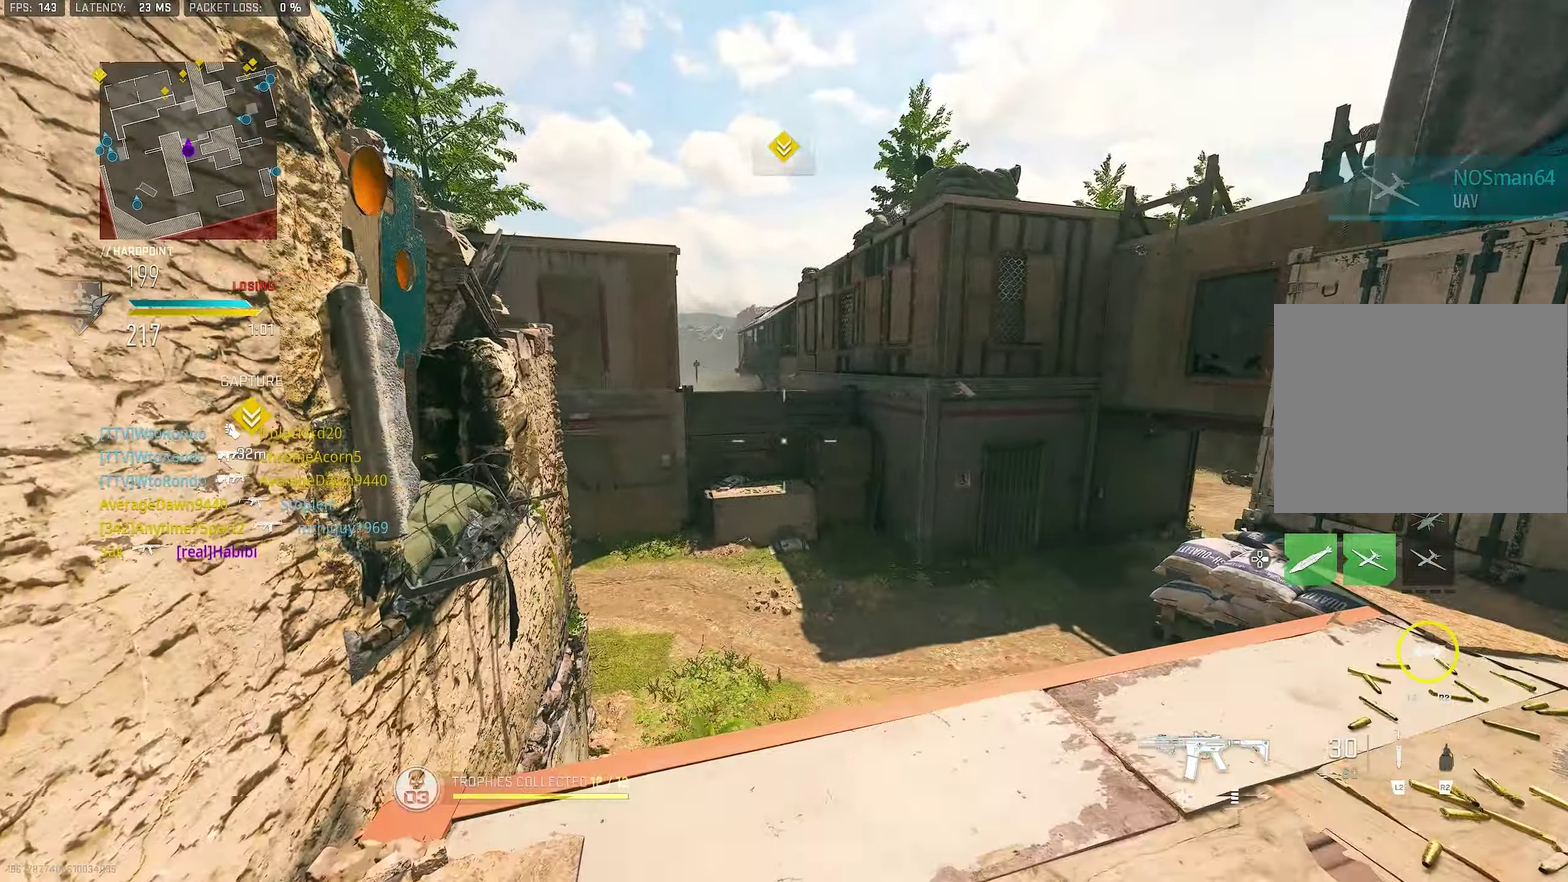
{"dt_ms": 300, "buttons": ["L1"], "left_stick": "center", "right_stick": "center", "button_events": [[117, "L1", "down"]]}
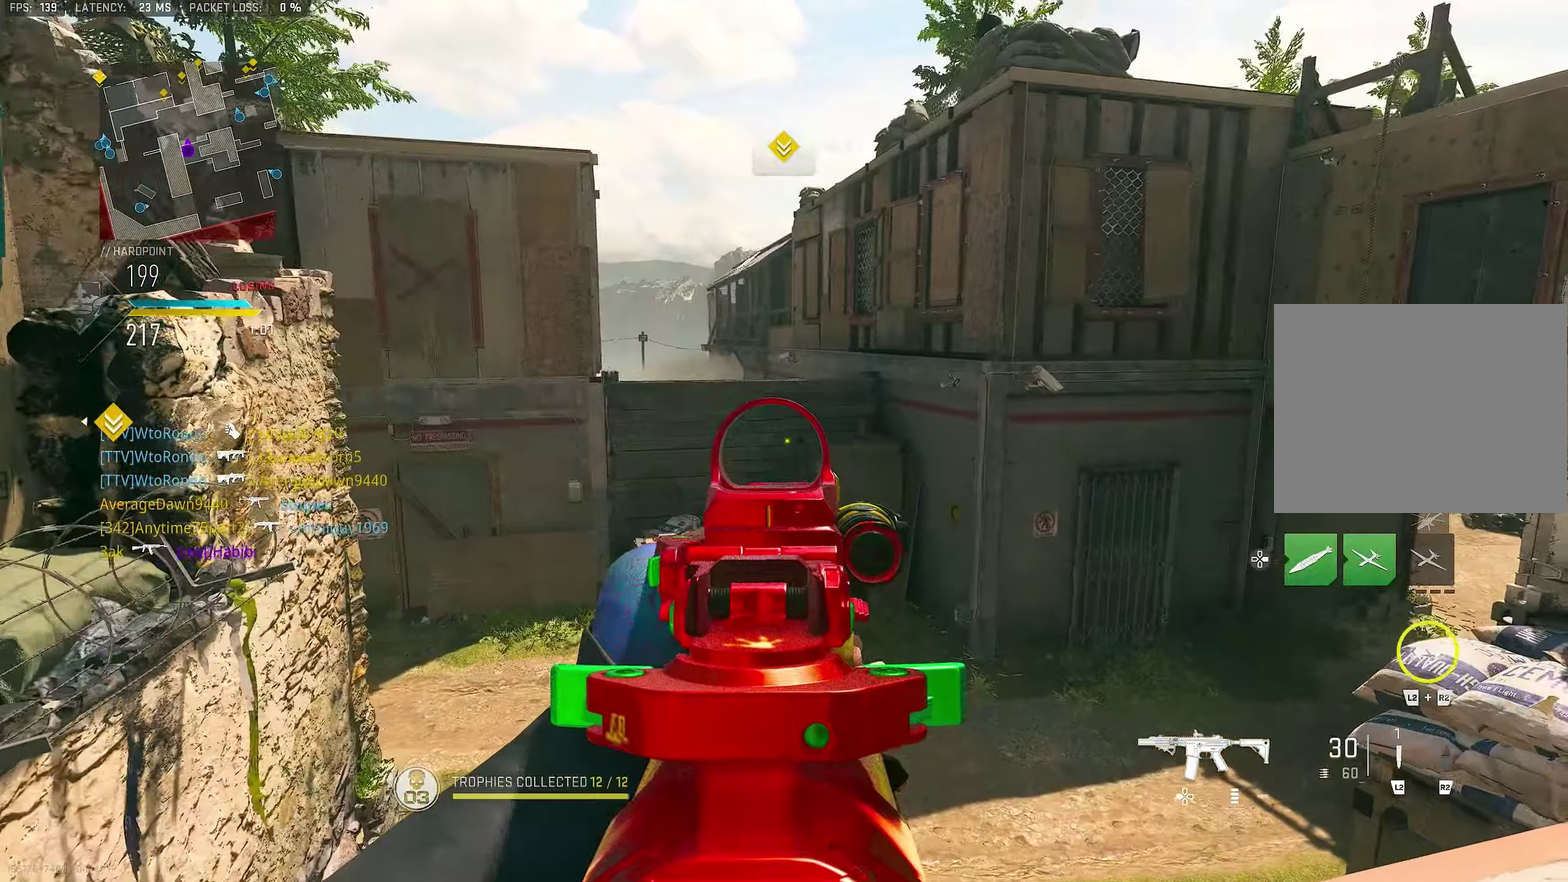
{"dt_ms": 600, "buttons": ["L1"], "left_stick": "right", "right_stick": "center", "button_events": []}
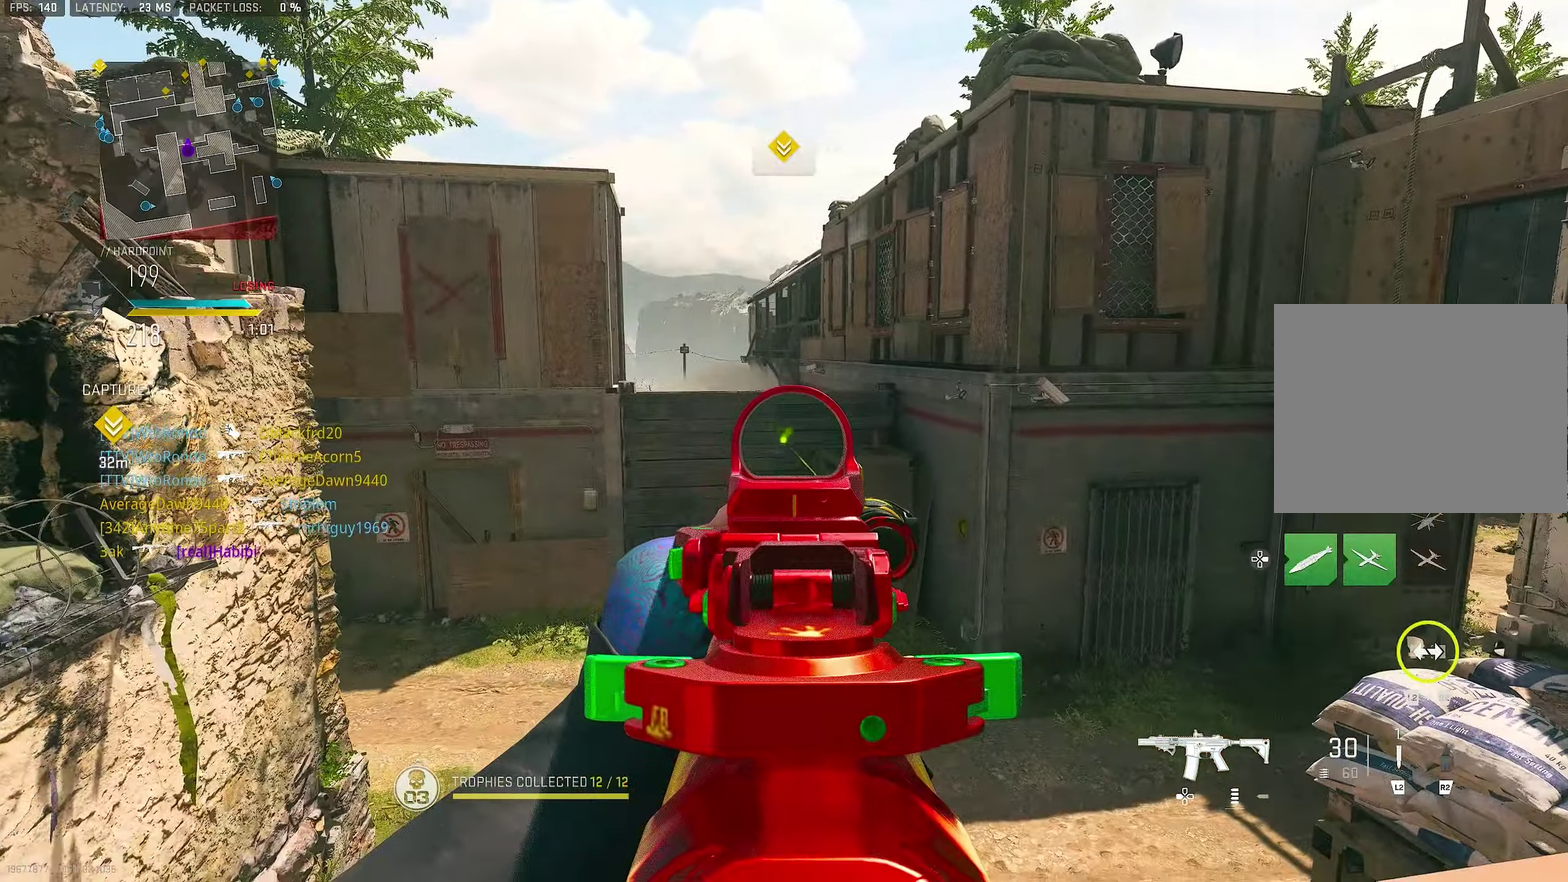
{"dt_ms": 400, "buttons": ["L1"], "left_stick": "down-left", "right_stick": "center", "button_events": []}
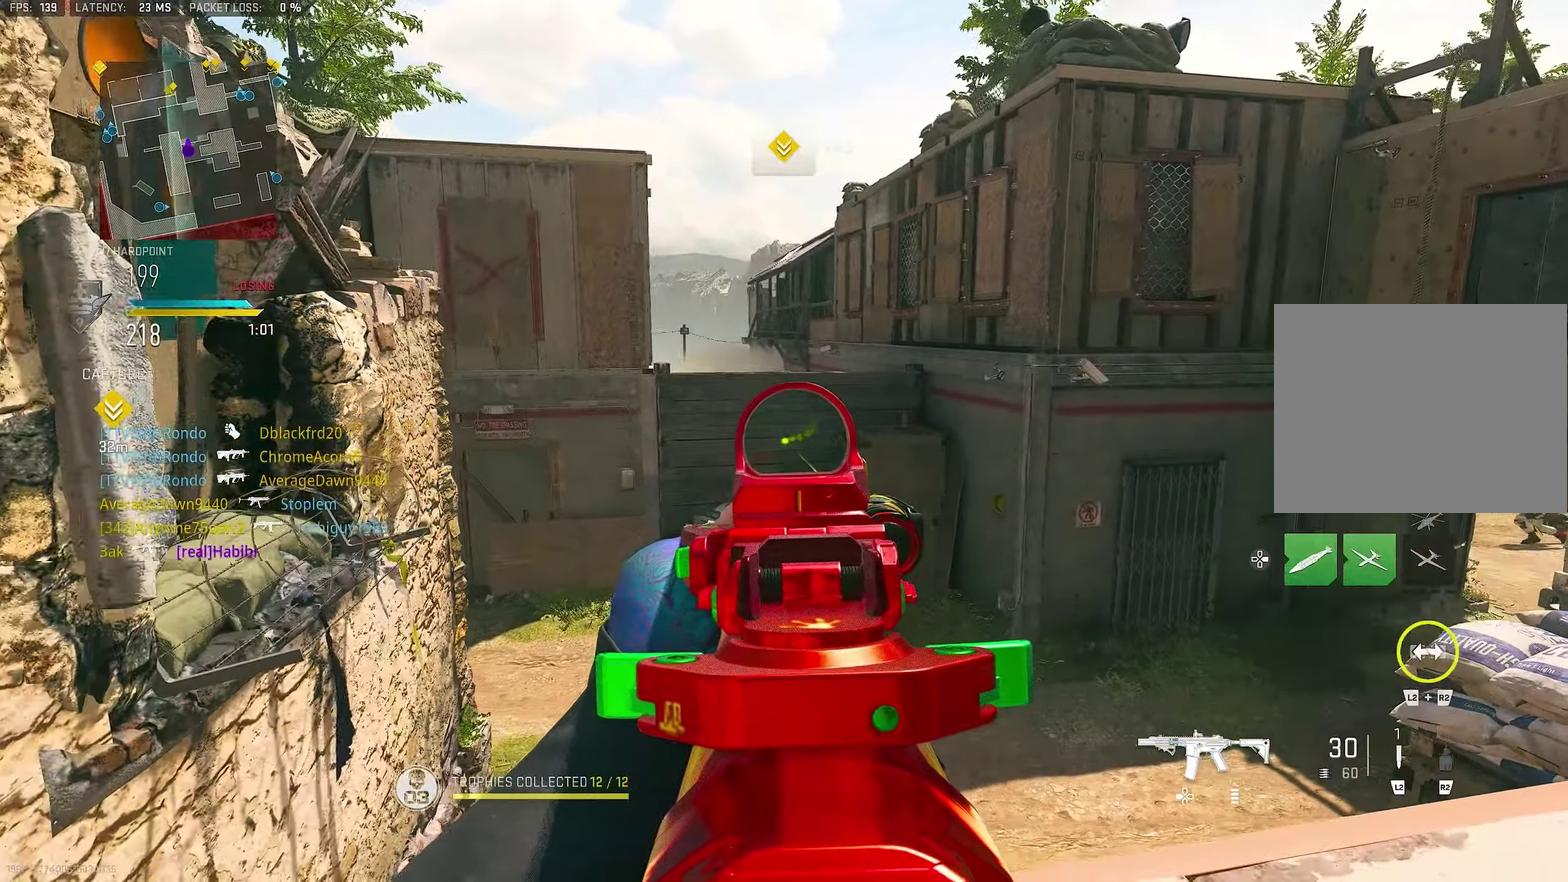
{"dt_ms": 600, "buttons": ["L3"], "left_stick": "center", "right_stick": "center"}
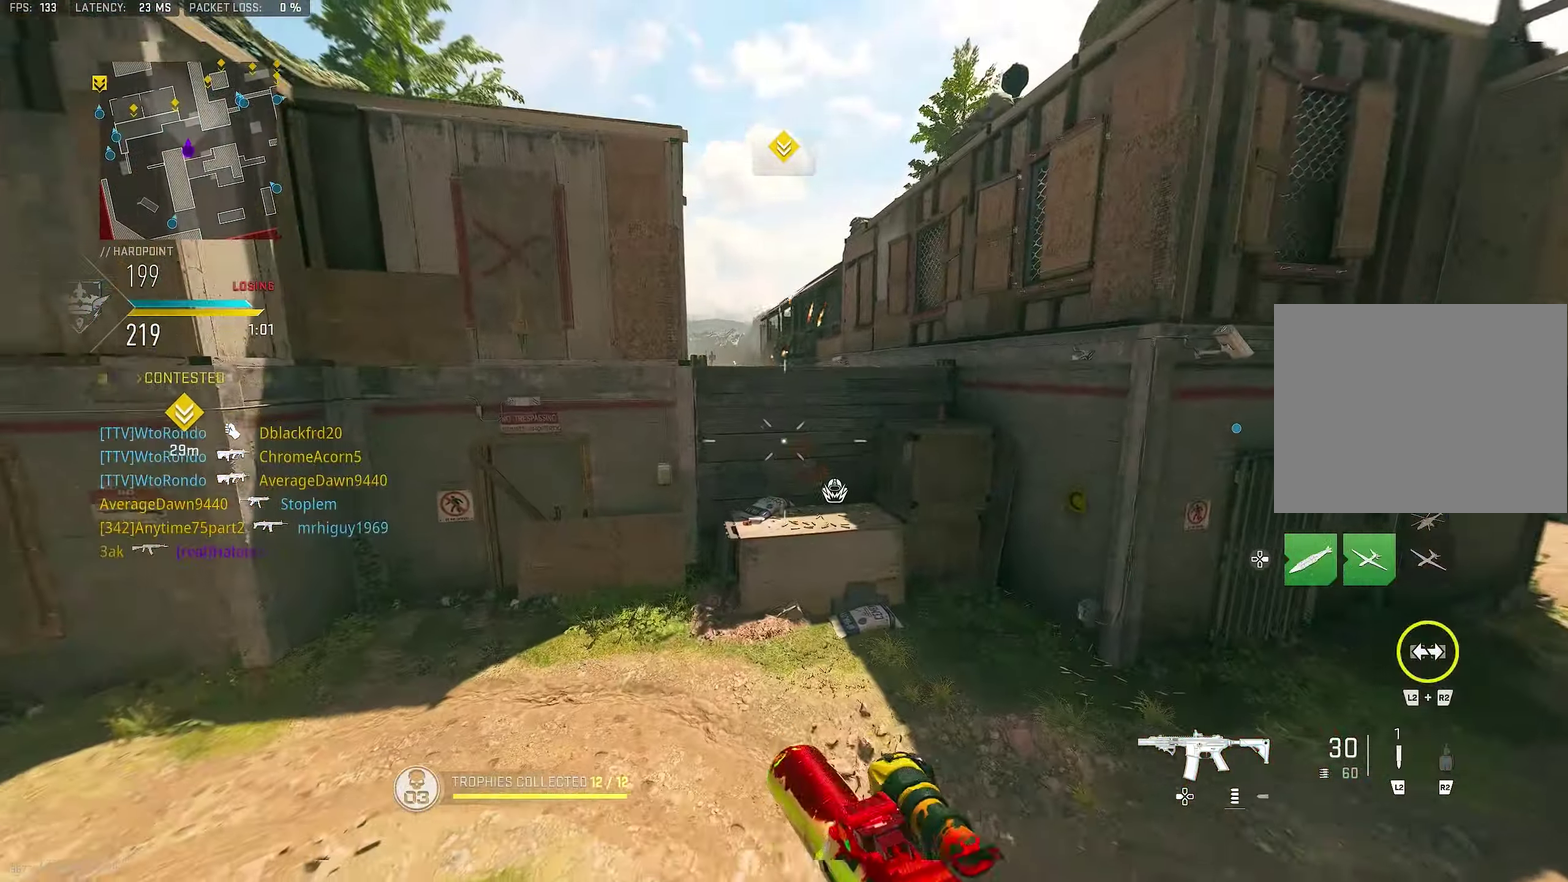
{"dt_ms": 400, "buttons": [], "left_stick": "right", "right_stick": "center"}
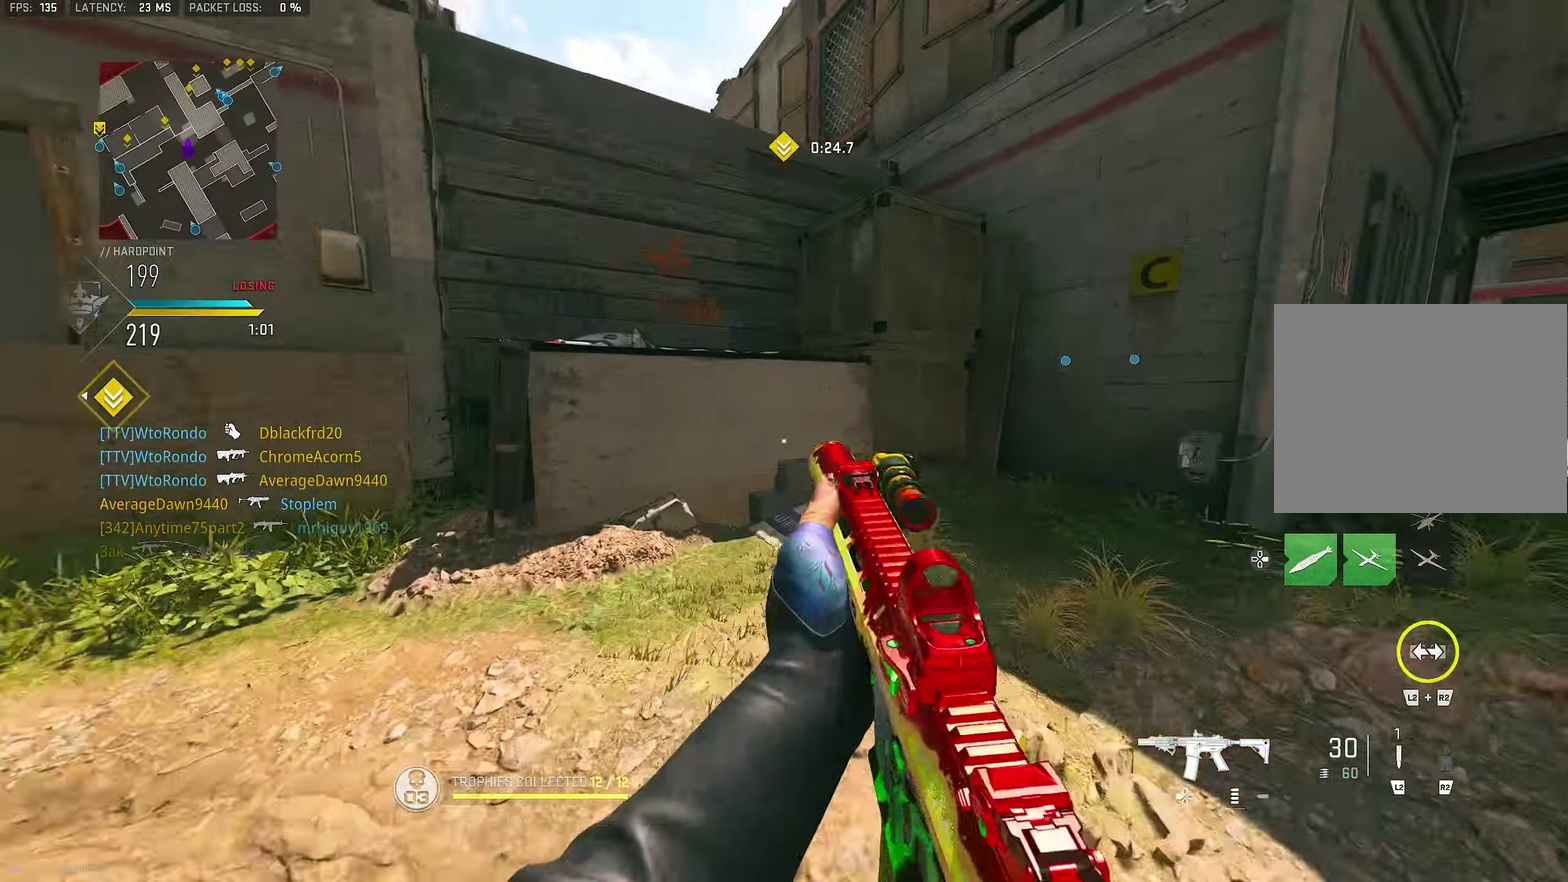
{"dt_ms": 500, "buttons": ["CROSS"], "left_stick": "up", "right_stick": "center", "button_events": [[417, "CROSS", "down"]]}
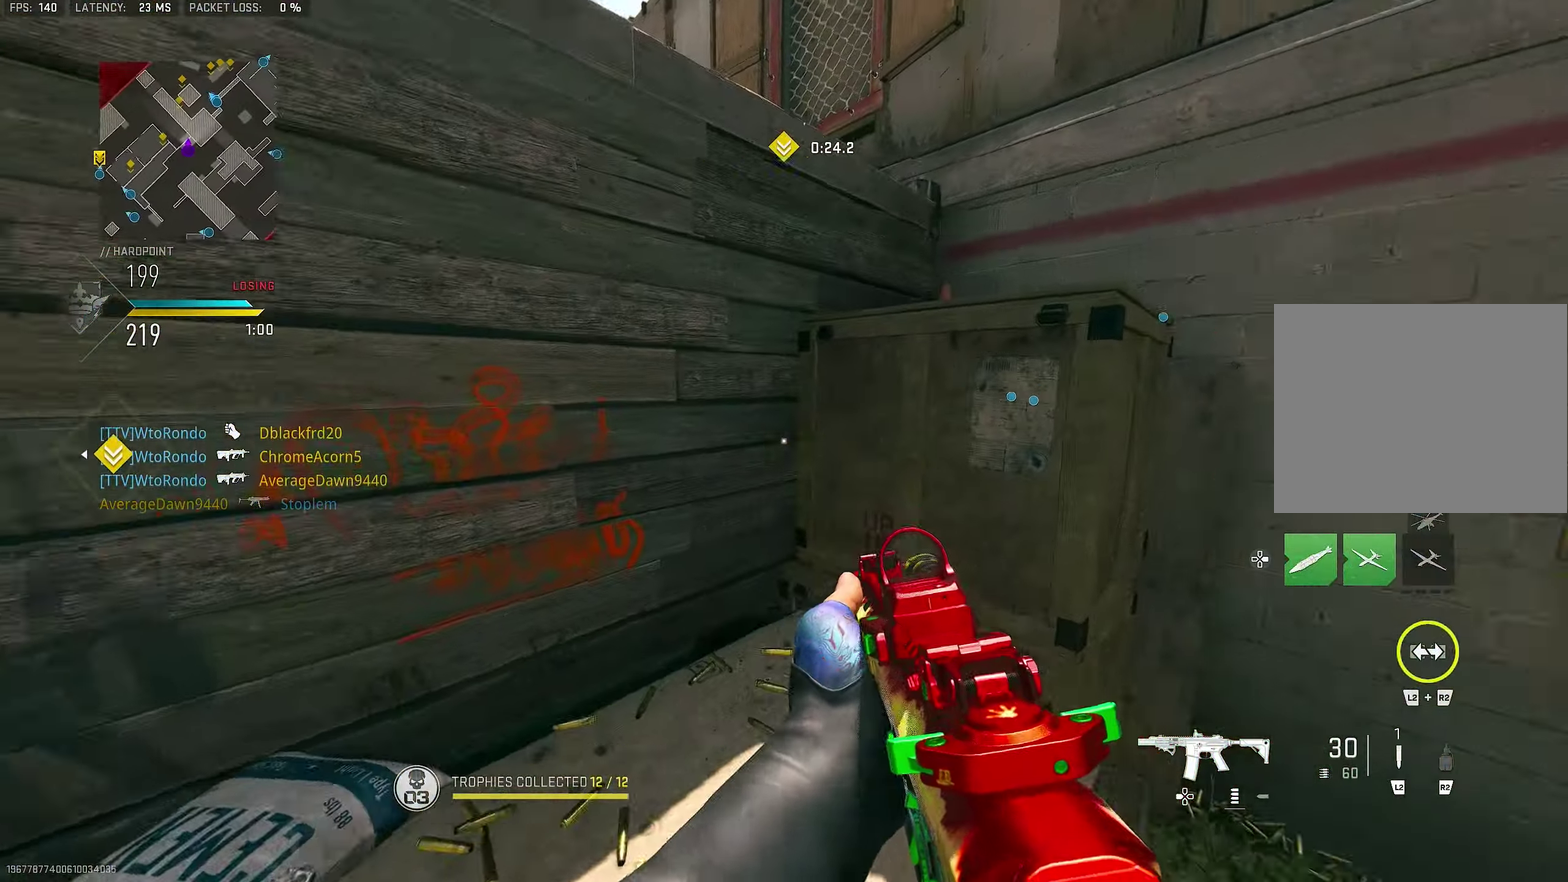
{"dt_ms": 500, "buttons": ["CROSS", "L3"], "left_stick": "up-right", "right_stick": "right"}
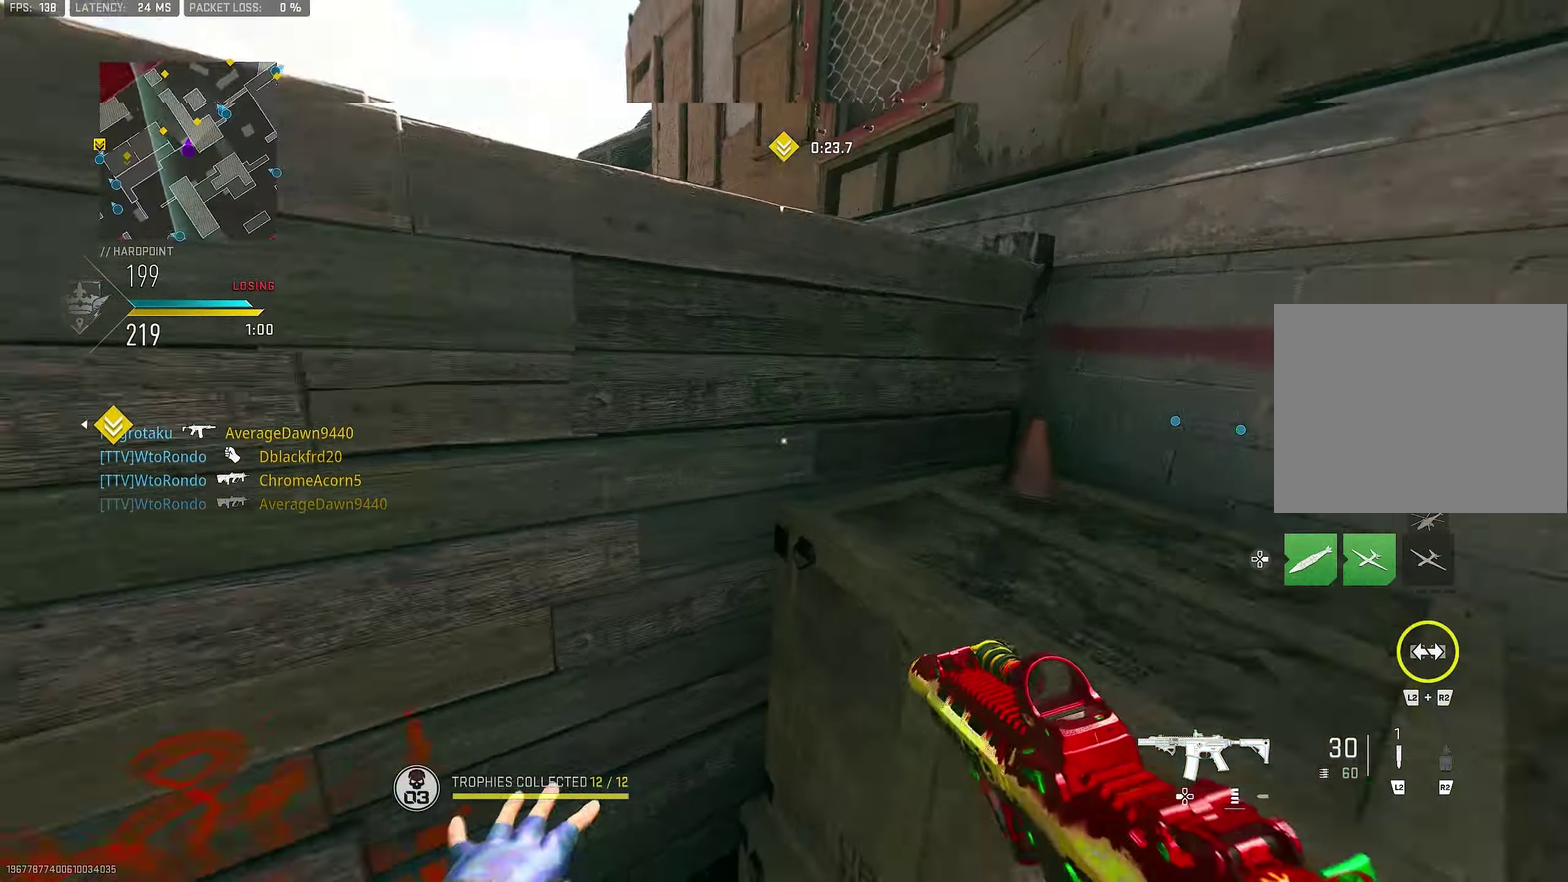
{"dt_ms": 500, "buttons": [], "left_stick": "up-right", "right_stick": "center"}
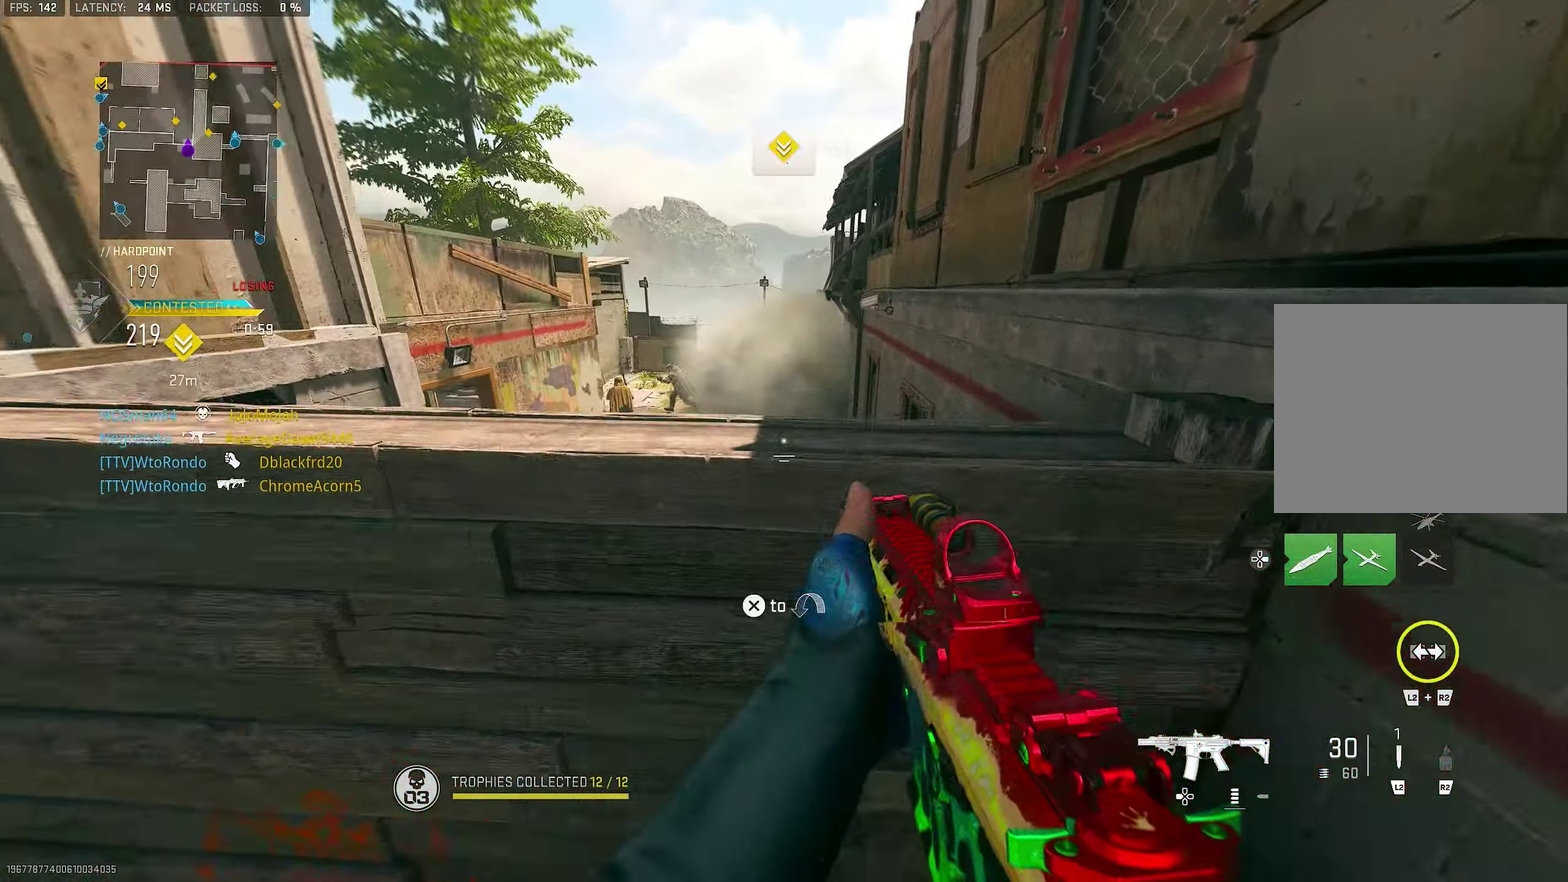
{"dt_ms": 500, "buttons": ["CROSS"], "left_stick": "up-right", "right_stick": "center", "button_events": [[284, "CROSS", "down"]]}
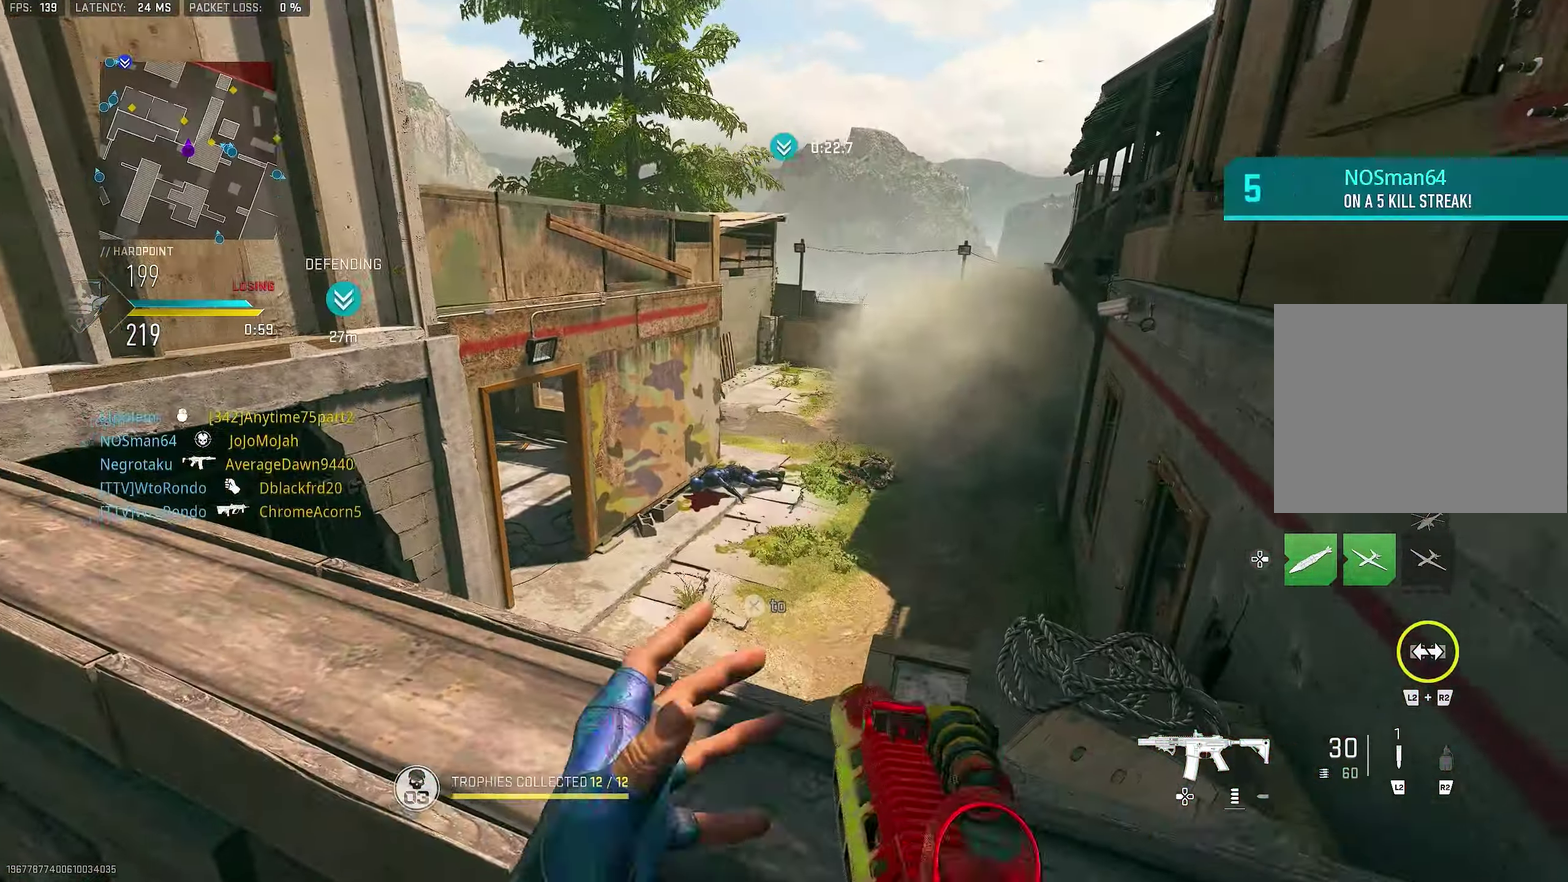
{"dt_ms": 400, "buttons": ["CROSS"], "left_stick": "up-right", "right_stick": "center", "button_events": [[17, "CROSS", "up"], [117, "L1", "down"], [350, "CROSS", "down"], [384, "L1", "up"]]}
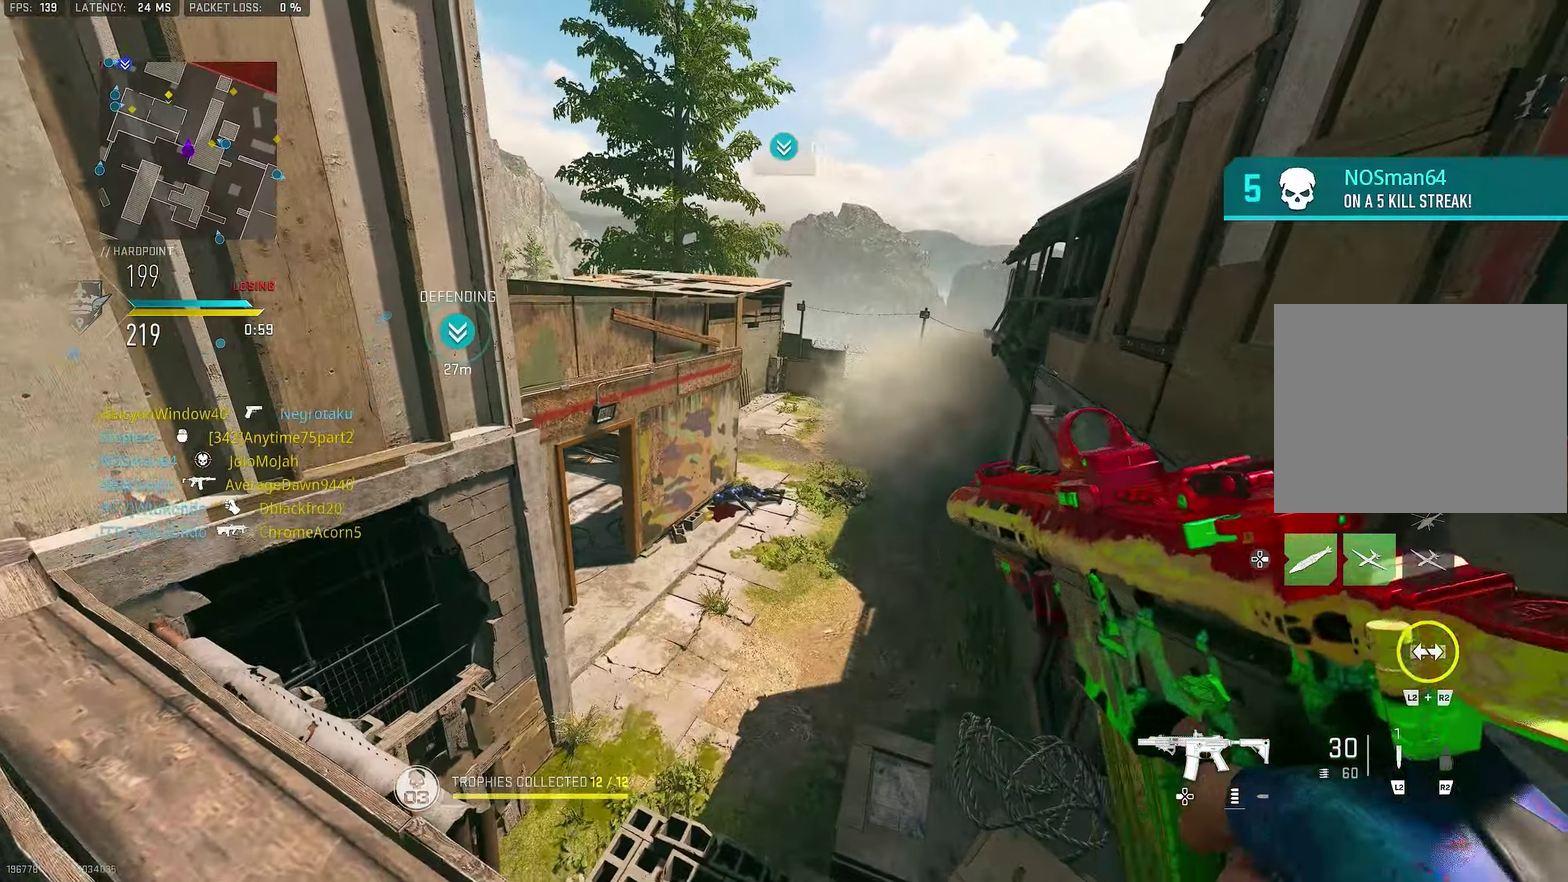
{"dt_ms": 600, "buttons": [], "left_stick": "center", "right_stick": "center", "button_events": [[17, "CROSS", "up"]]}
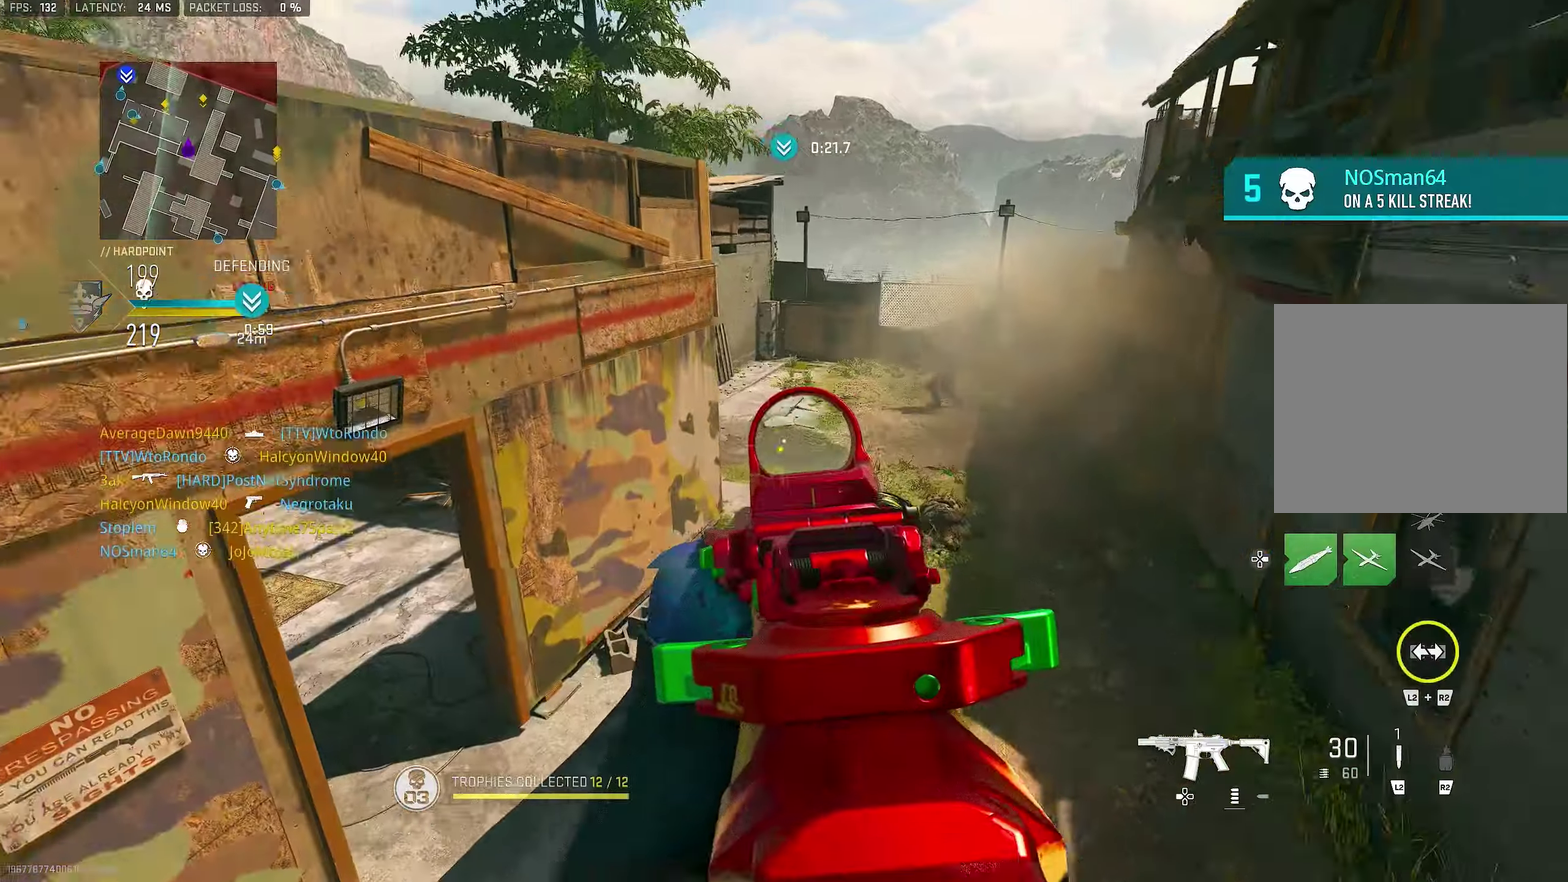
{"dt_ms": 400, "buttons": [], "left_stick": "down-left", "right_stick": "center", "button_events": [[183, "L1", "down"], [316, "L1", "up"]]}
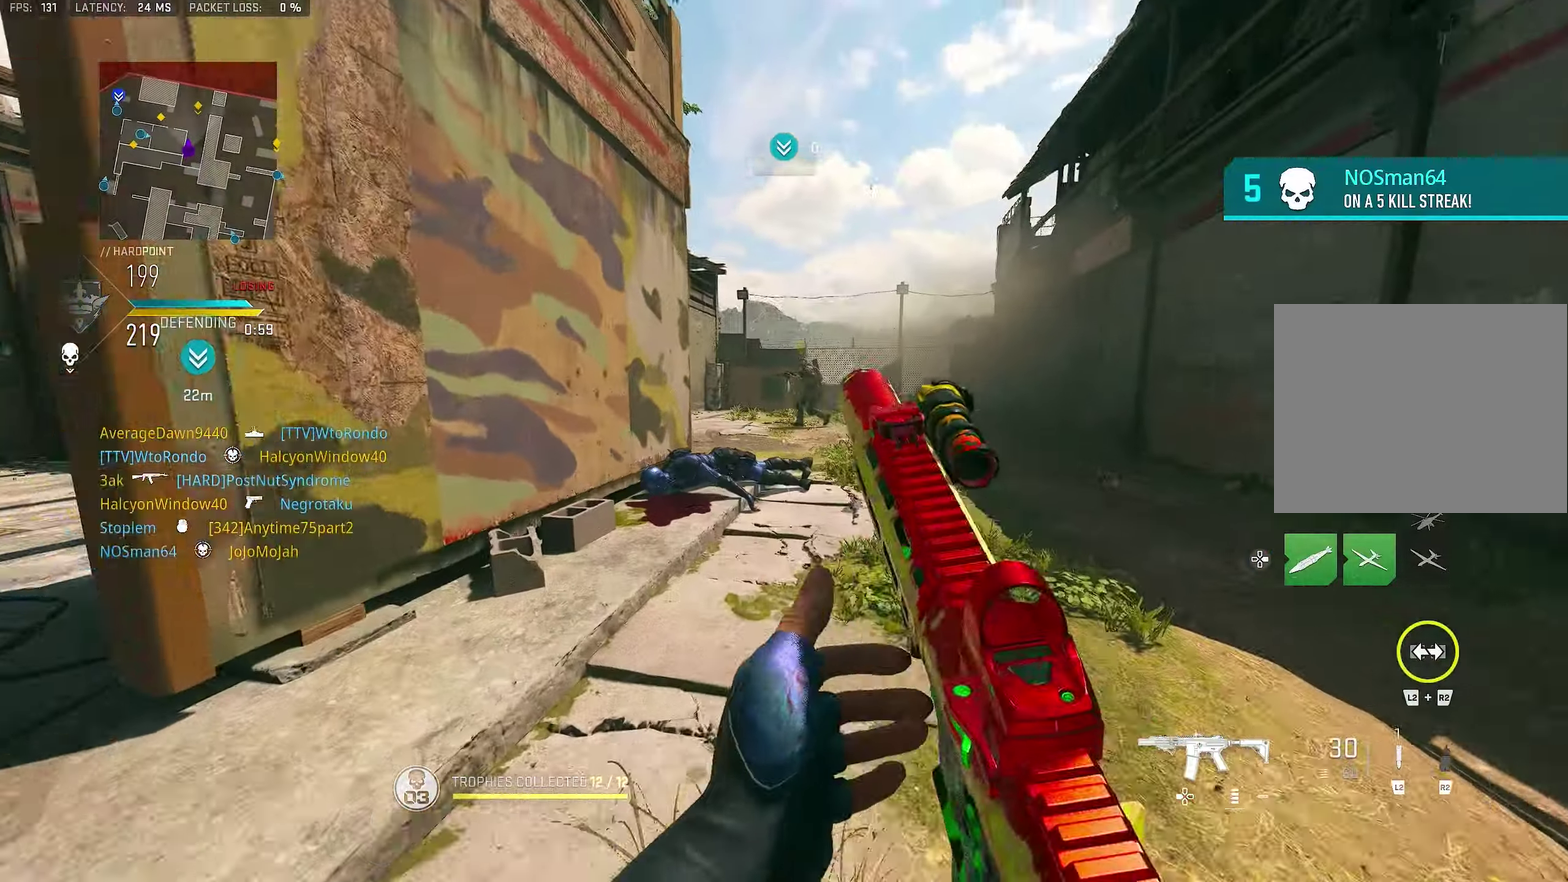
{"dt_ms": 600, "buttons": ["L1", "R1"], "left_stick": "right", "right_stick": "up", "button_events": [[316, "L1", "down"], [550, "R1", "down"]]}
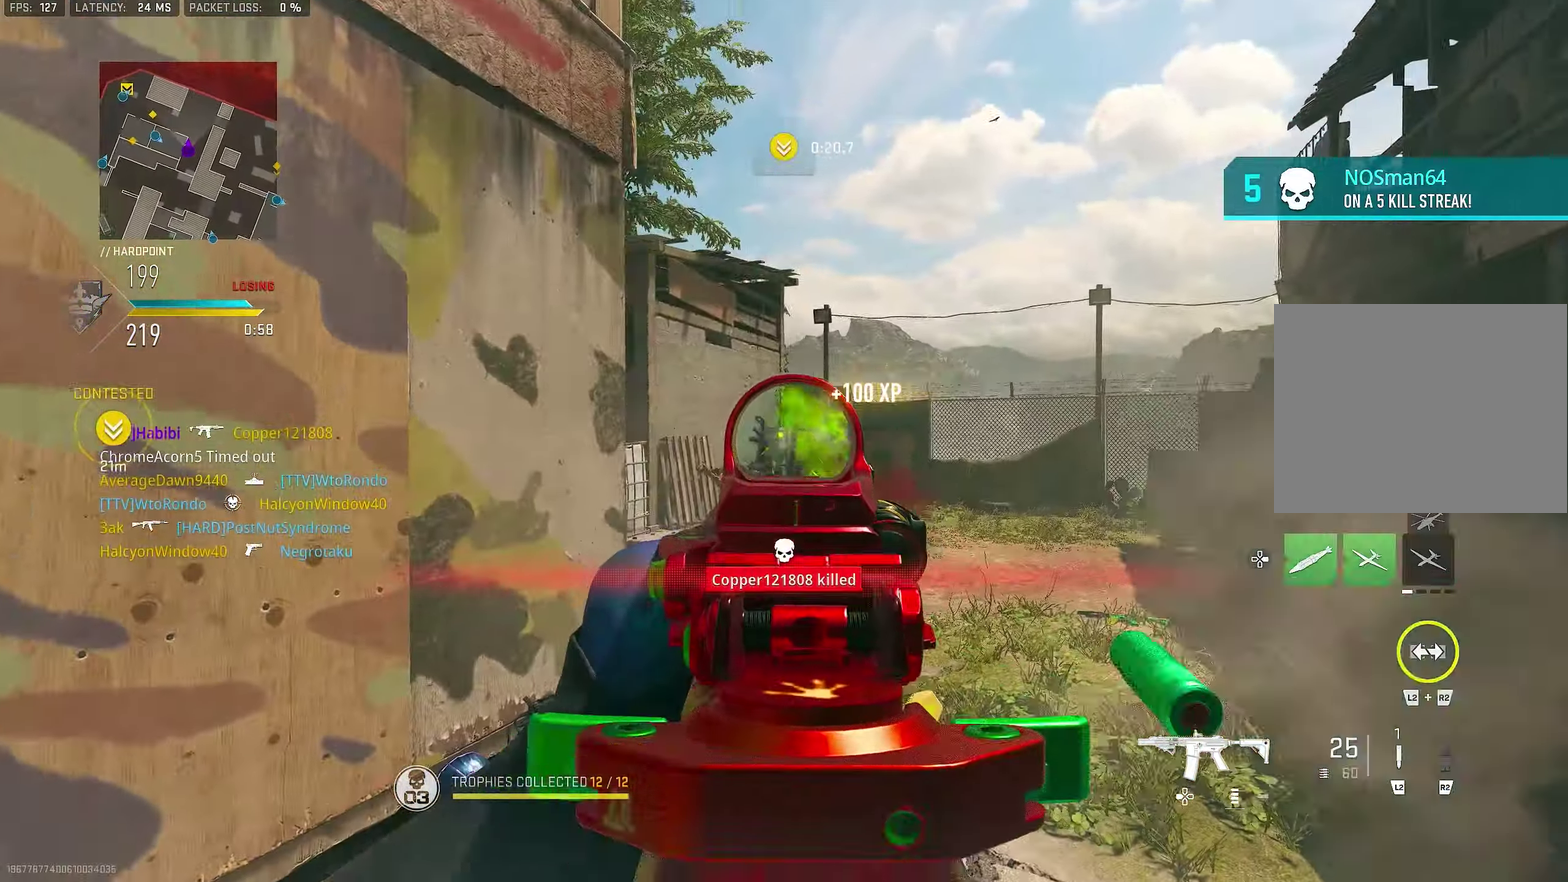
{"dt_ms": 400, "buttons": ["L1", "R1"], "left_stick": "right", "right_stick": "down-left", "button_events": []}
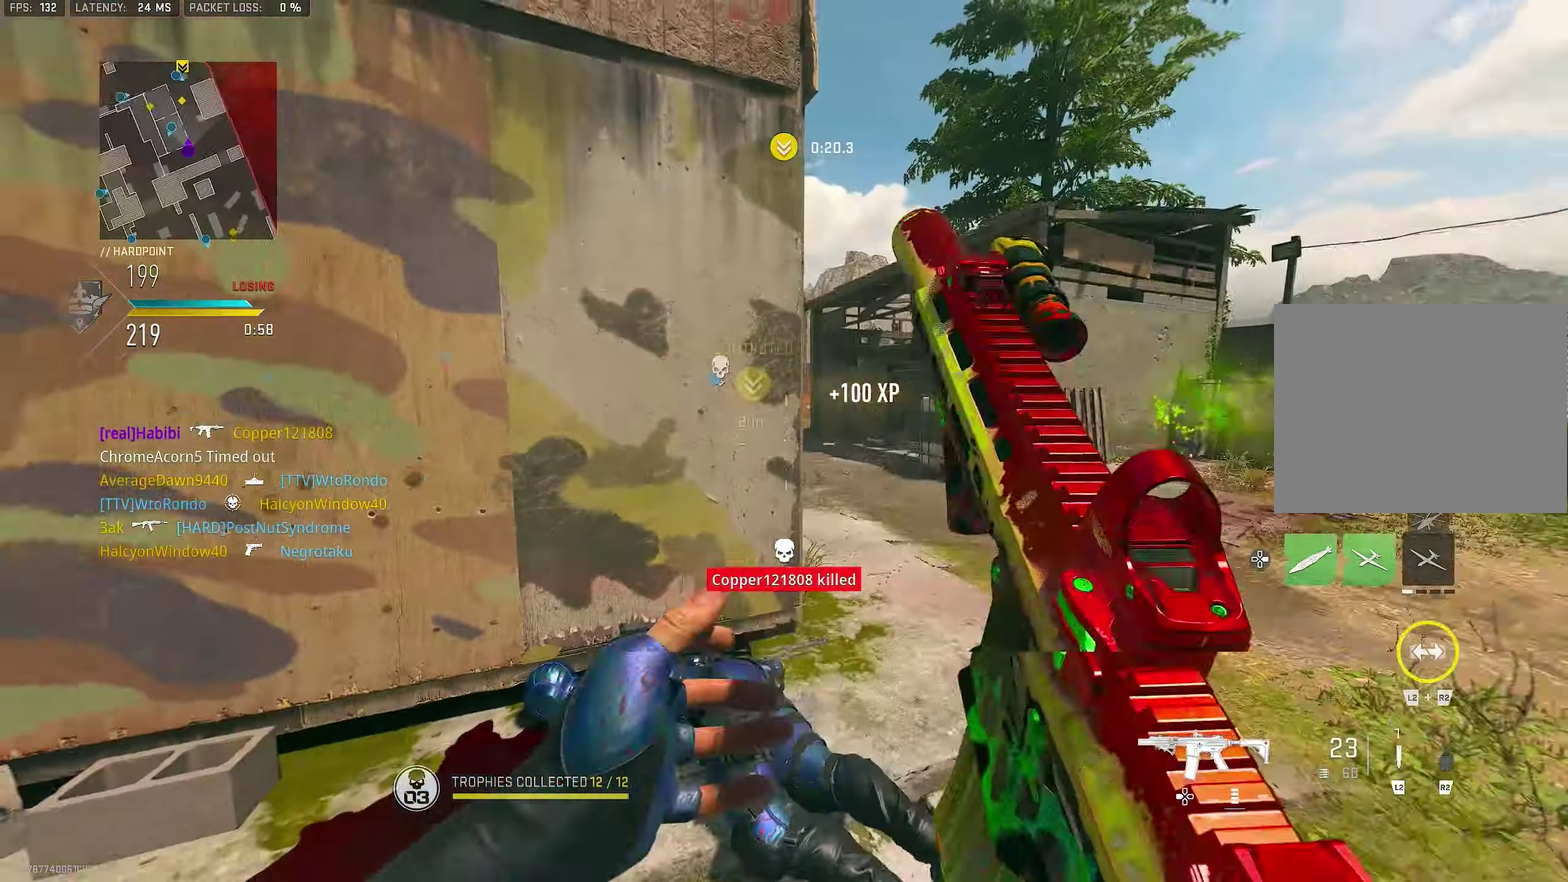
{"dt_ms": 600, "buttons": ["L1"], "left_stick": "down-right", "right_stick": "center", "button_events": [[50, "L1", "up"], [150, "R1", "up"], [316, "L1", "down"]]}
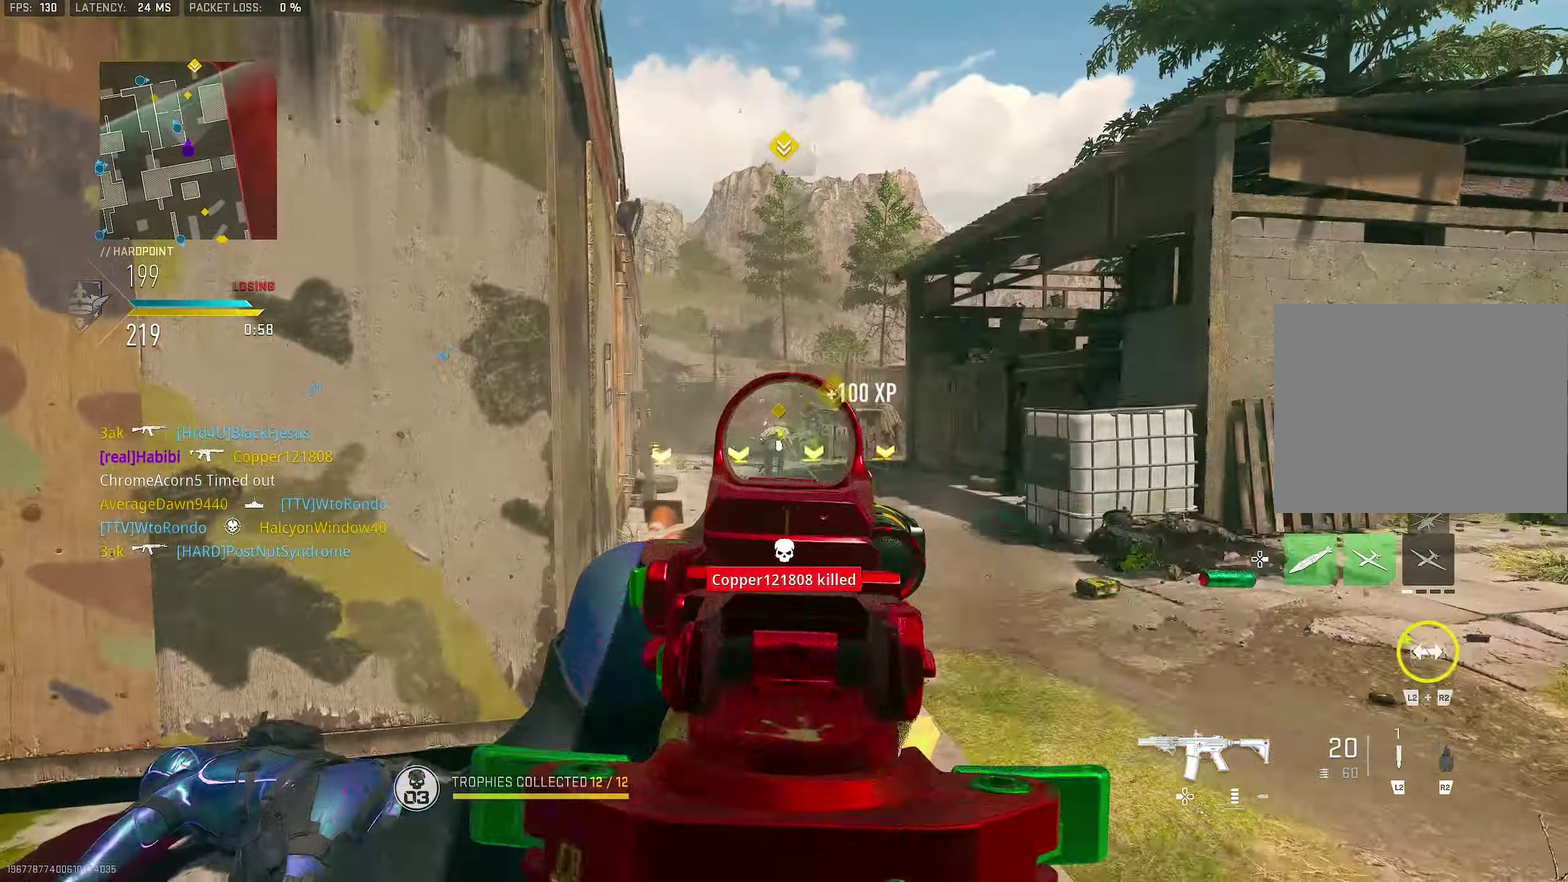
{"dt_ms": 400, "buttons": ["L1", "R1"], "left_stick": "down", "right_stick": "down-left", "button_events": [[216, "R1", "down"]]}
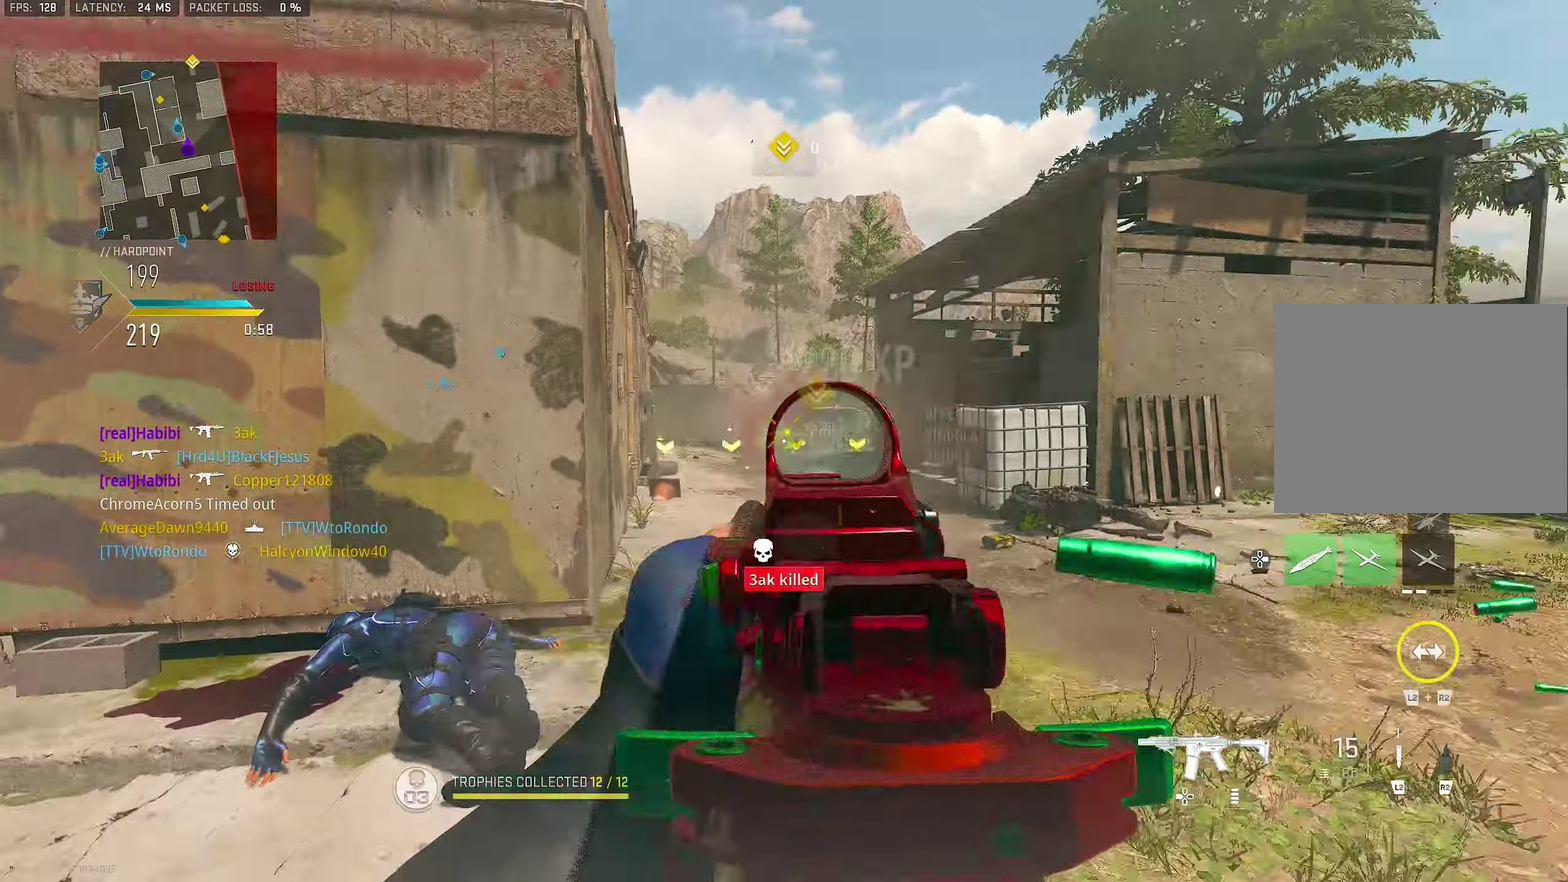
{"dt_ms": 600, "buttons": ["L1"], "left_stick": "left", "right_stick": "center", "button_events": [[316, "L1", "up"], [383, "R1", "up"], [416, "L1", "down"]]}
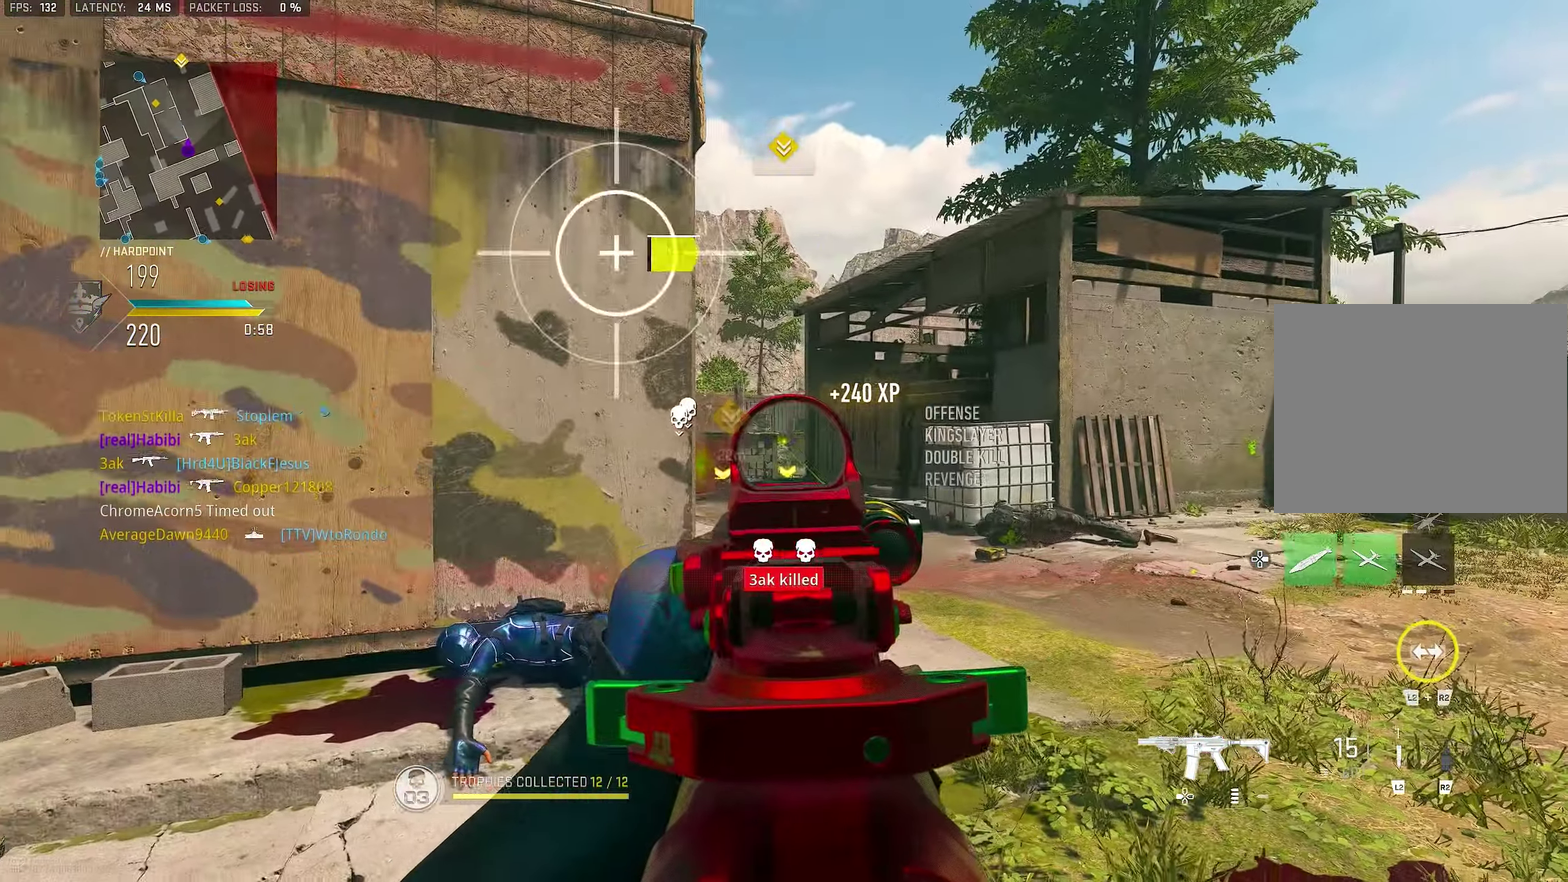
{"dt_ms": 300, "buttons": ["L1"], "left_stick": "down-left", "right_stick": "center", "button_events": []}
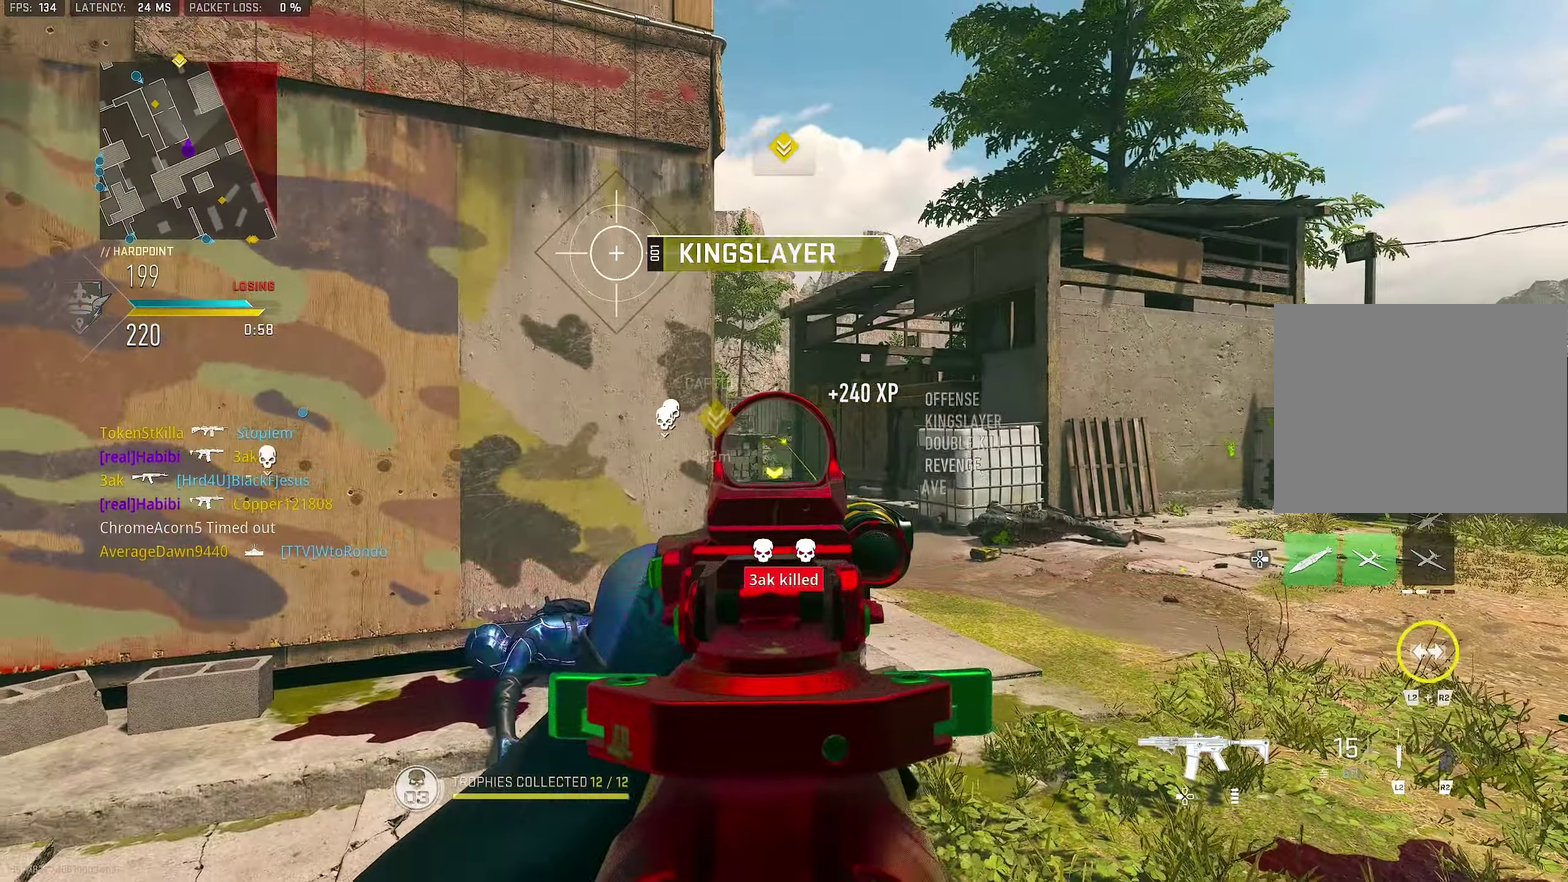
{"dt_ms": 700, "buttons": ["L1", "R1"], "left_stick": "down-left", "right_stick": "center", "button_events": [[416, "R1", "down"]]}
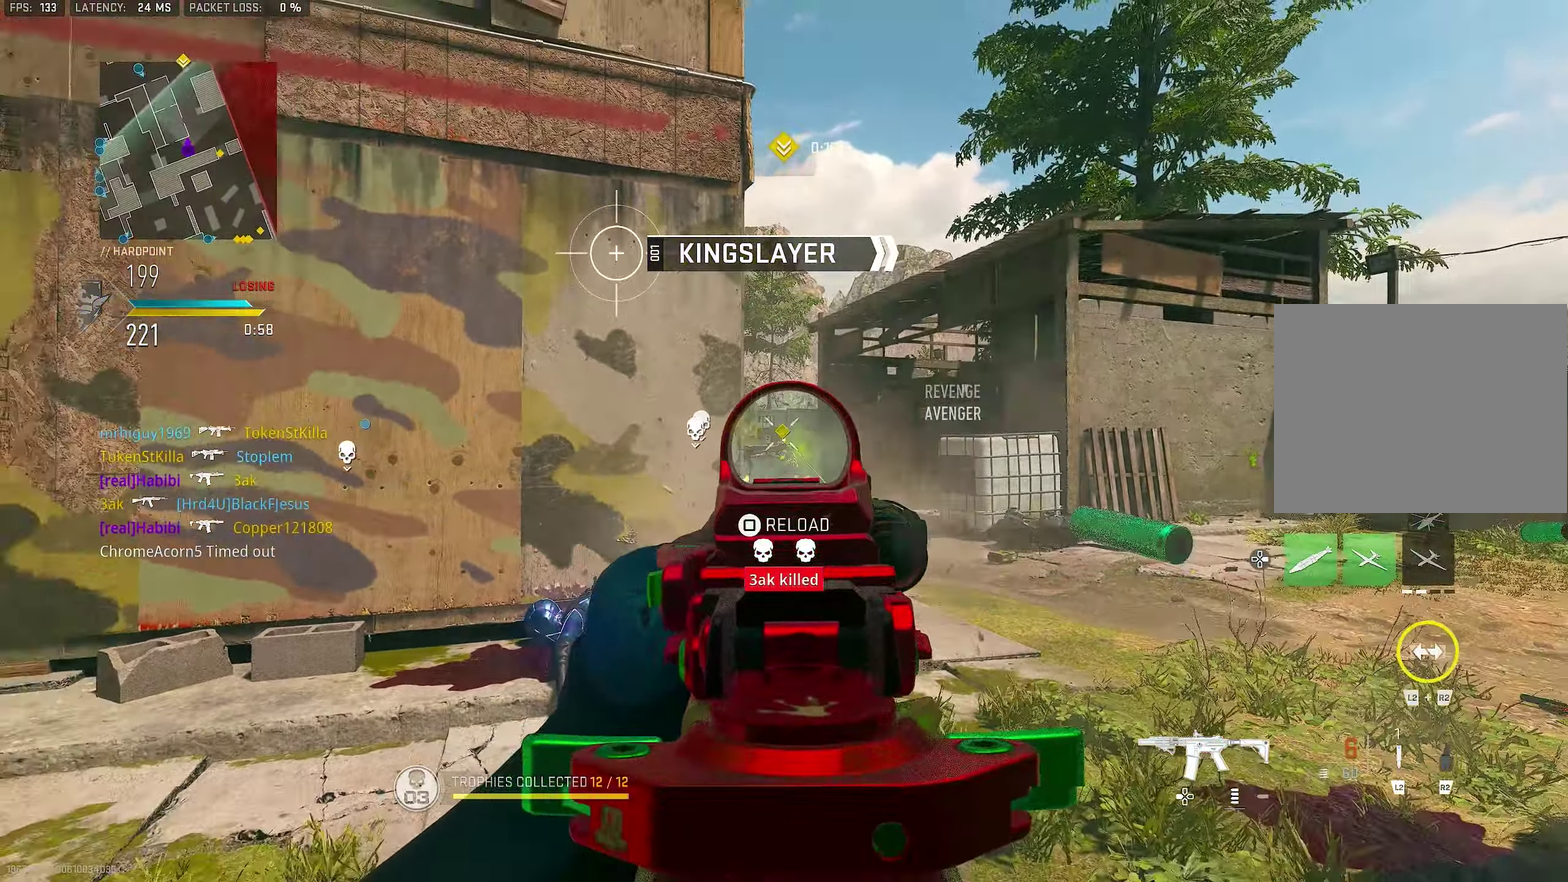
{"dt_ms": 300, "buttons": ["L1", "R1"], "left_stick": "down", "right_stick": "center", "button_events": []}
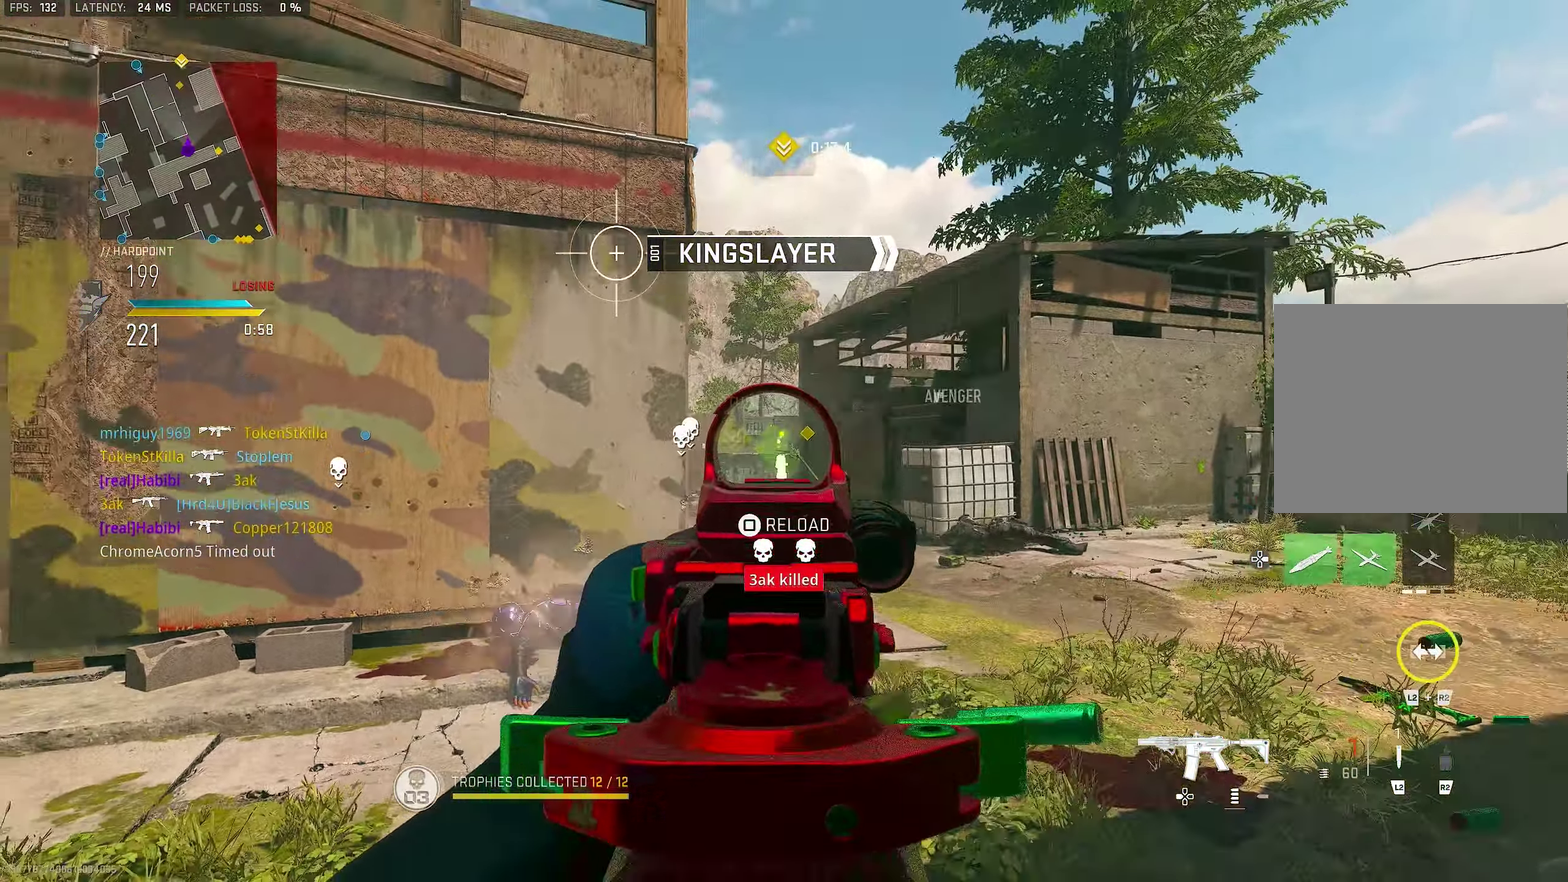
{"dt_ms": 900, "buttons": ["L1"], "left_stick": "left", "right_stick": "down-right", "button_events": [[383, "R1", "up"], [416, "L1", "up"], [850, "L1", "down"]]}
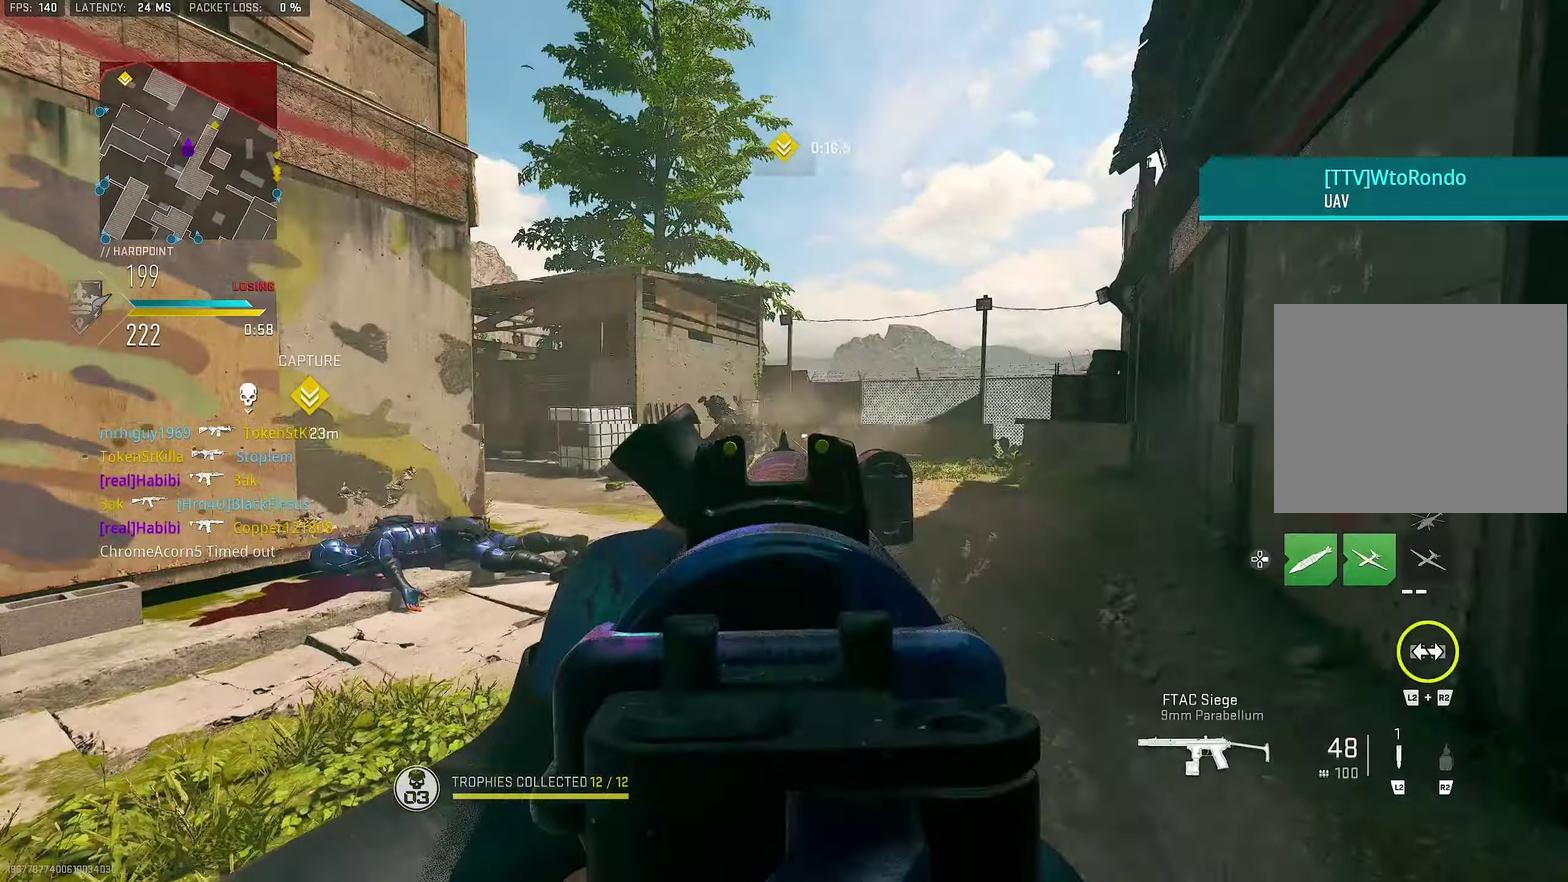
{"dt_ms": 300, "buttons": ["L1", "R1"], "left_stick": "center", "right_stick": "center", "button_events": [[250, "R1", "down"]]}
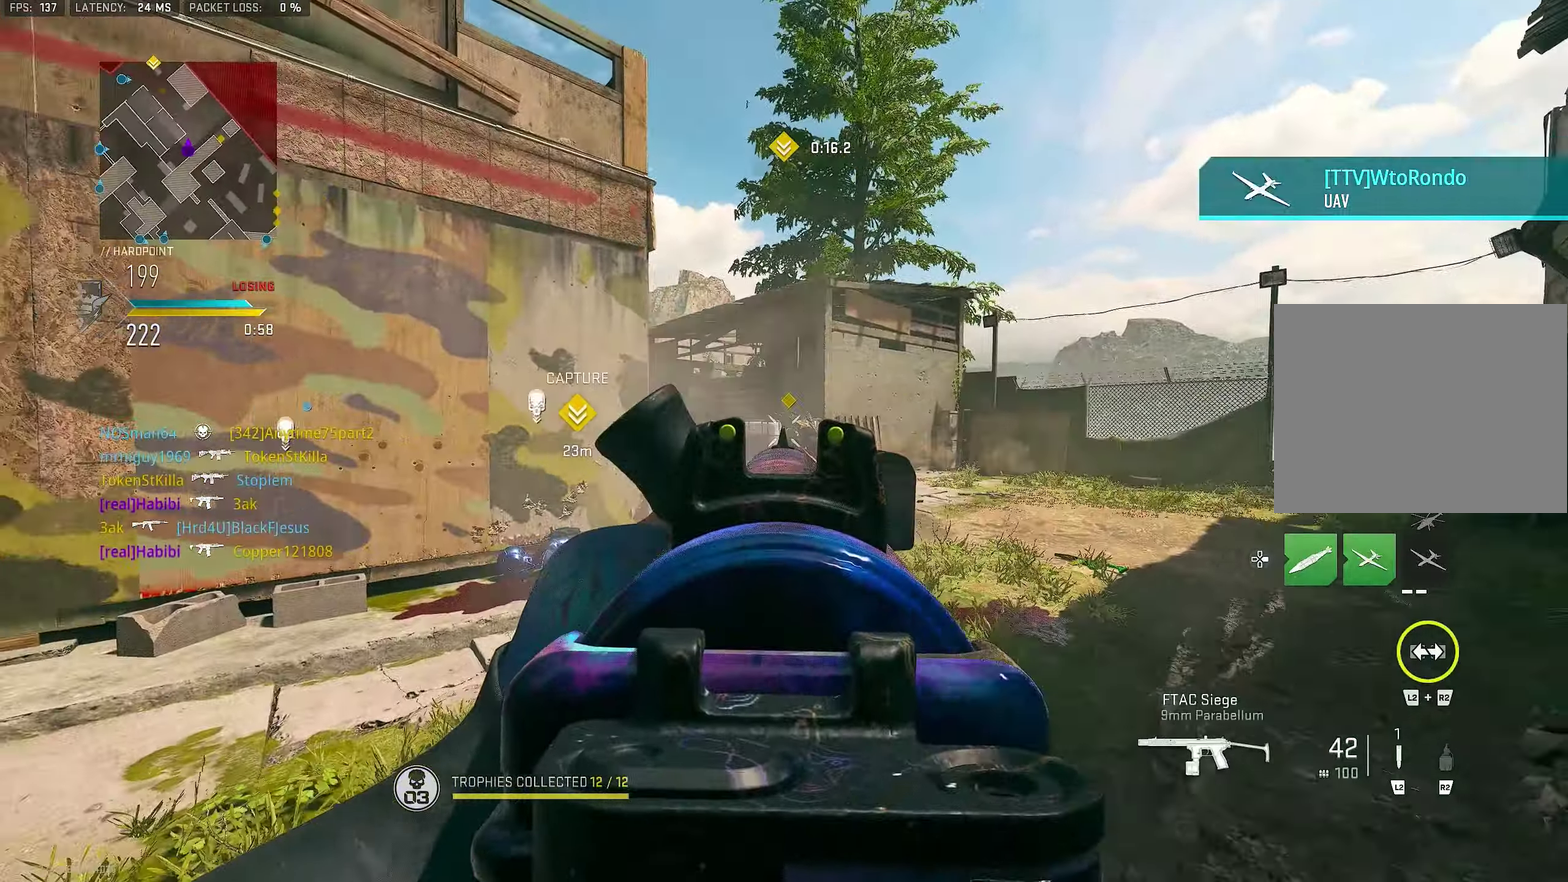
{"dt_ms": 700, "buttons": ["L1", "R1"], "left_stick": "down-left", "right_stick": "center", "button_events": []}
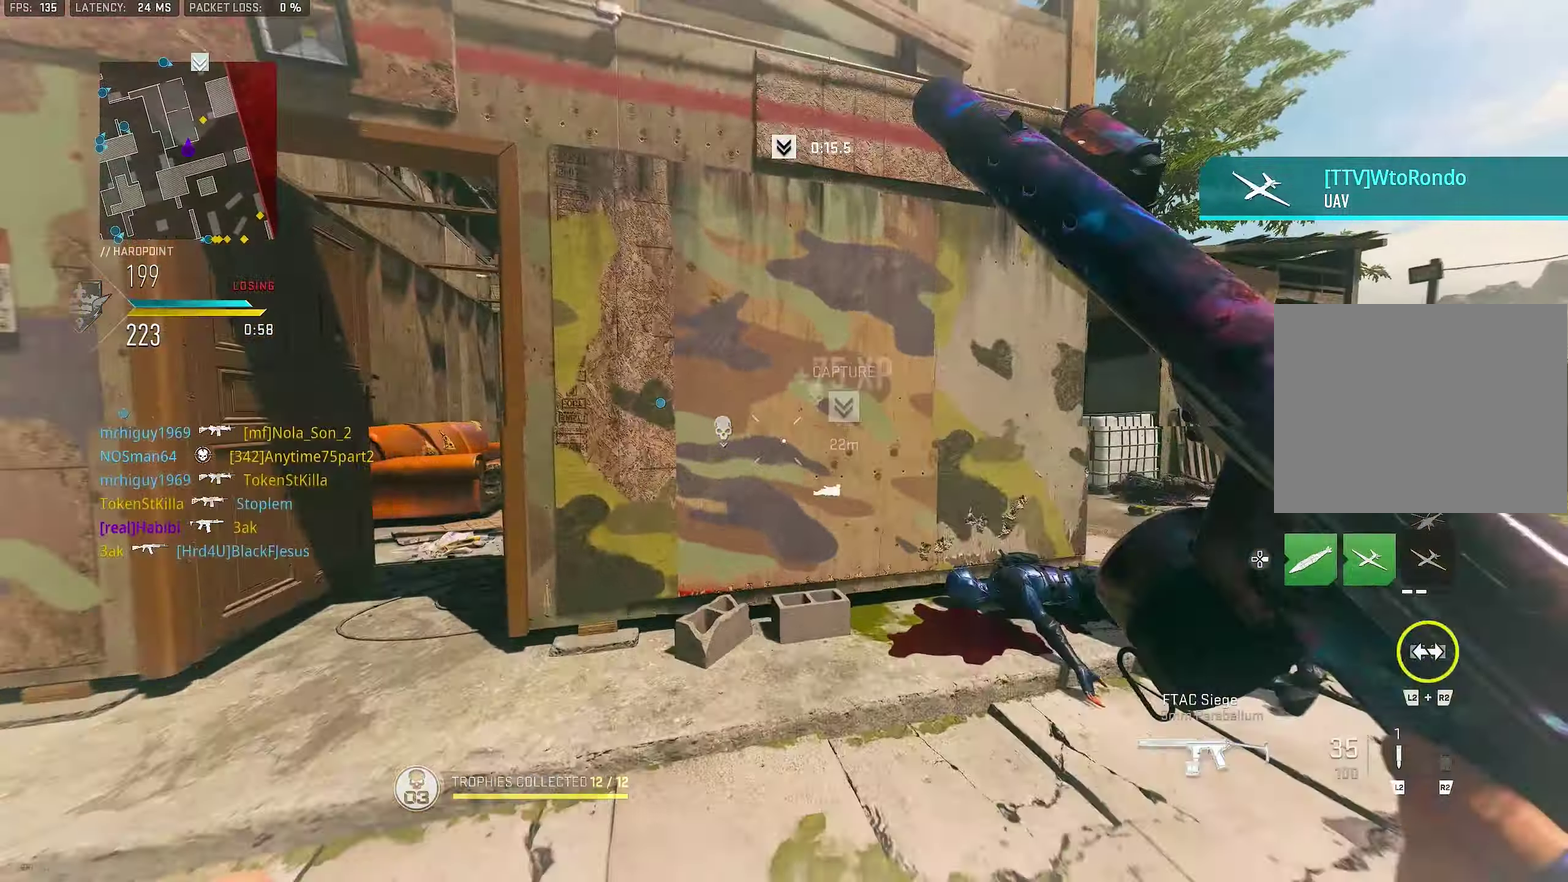
{"dt_ms": 300, "buttons": ["L3"], "left_stick": "up-left", "right_stick": "center"}
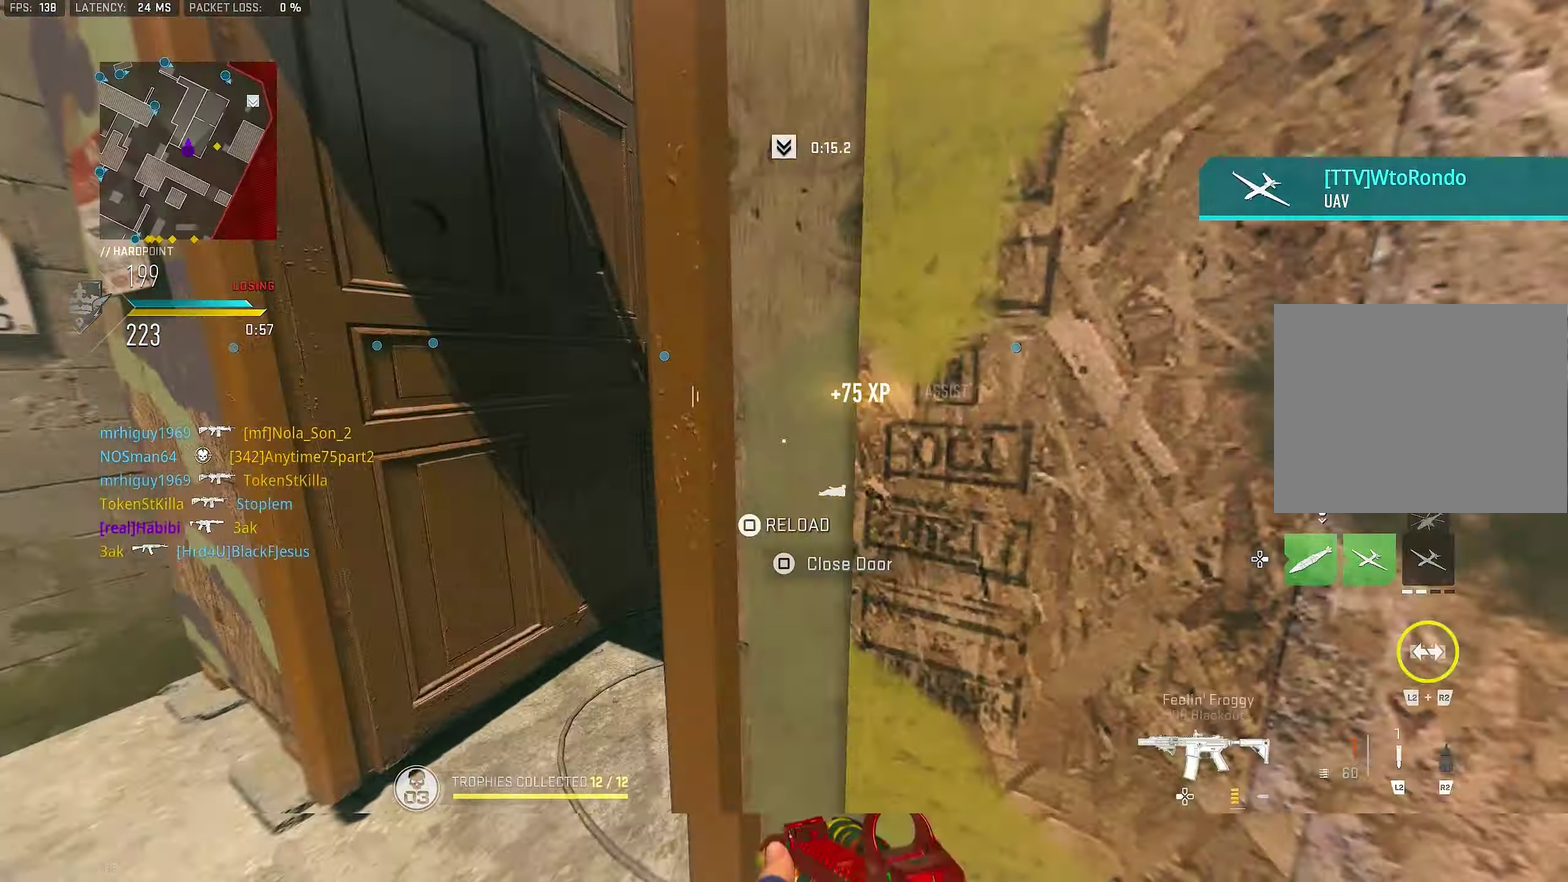
{"dt_ms": 600, "buttons": [], "left_stick": "center", "right_stick": "right"}